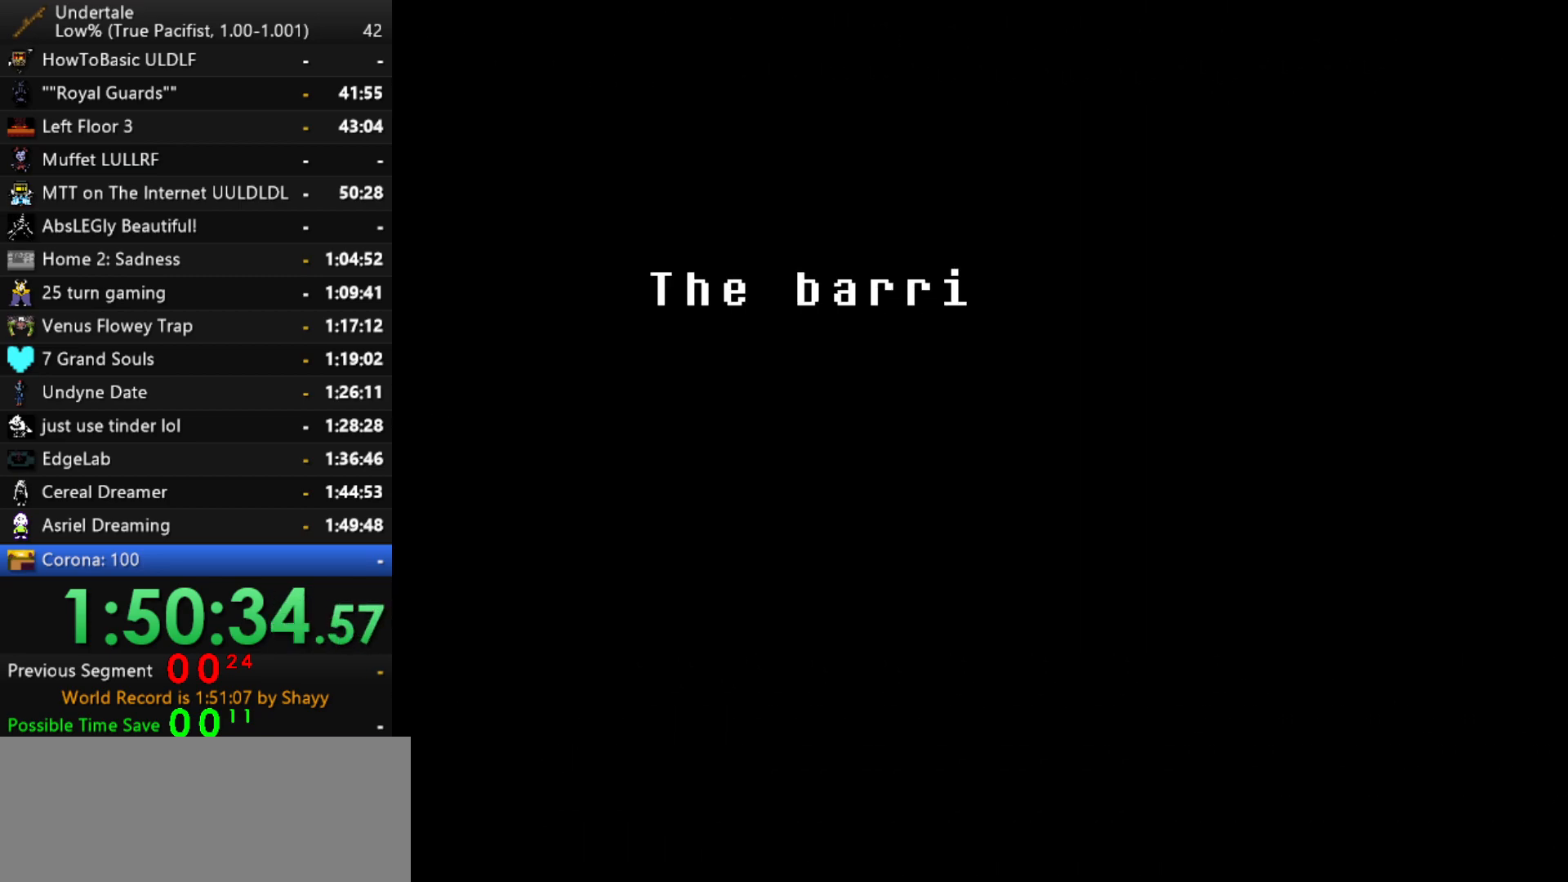
Gameplay with keyboard; each line is a JSON object with the keys held at the frame after it. "events" lists presses ("down") and releases ("up") of "c", "ctrl", "down", "left", "return", "right", "shift", "up", "x" and "z" between this image and that frame as [ms after this image, input, new state], when the widget could be followed in between. No other keys are recorded. Mouse input is not recorded.
{"keys": ["z"], "events": [[200, "z", "down"], [250, "x", "down"], [350, "return", "down"], [350, "z", "up"], [384, "shift", "down"], [384, "x", "up"], [434, "return", "up"], [434, "shift", "up"], [484, "z", "down"]]}
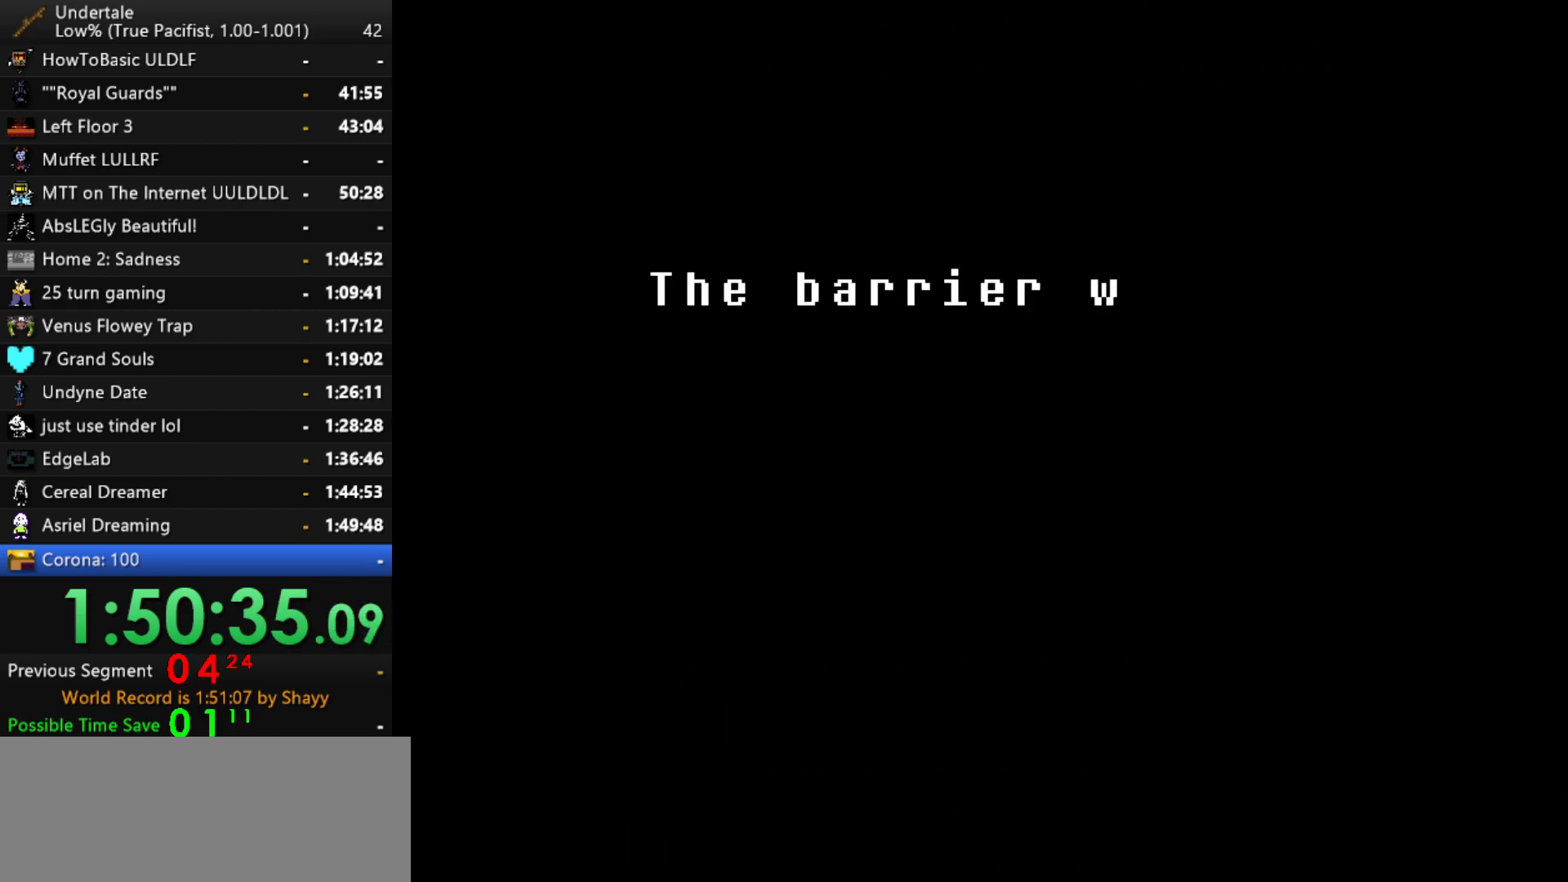
{"keys": ["x", "z"], "events": [[34, "x", "down"], [84, "return", "down"], [84, "z", "up"], [134, "shift", "down"], [134, "x", "up"], [167, "return", "up"], [167, "shift", "up"], [217, "z", "down"], [267, "x", "down"], [317, "return", "down"], [317, "z", "up"], [367, "shift", "down"], [367, "x", "up"], [400, "return", "up"], [400, "shift", "up"], [450, "z", "down"], [500, "x", "down"]]}
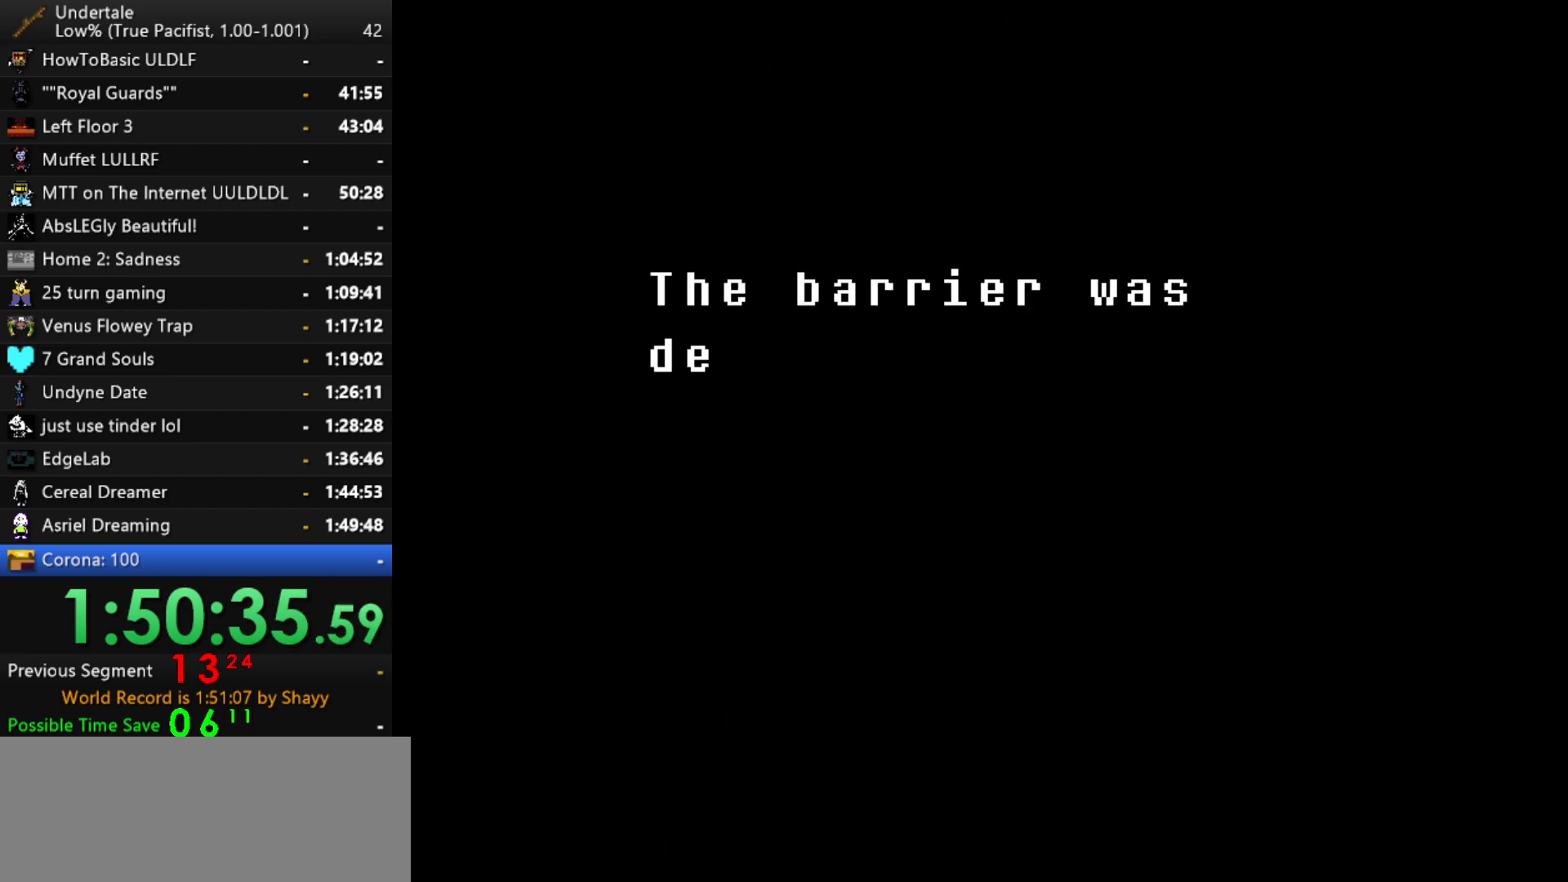
{"keys": ["x", "z"], "events": [[50, "z", "up"], [100, "return", "down"], [100, "shift", "down"], [100, "x", "up"], [150, "return", "up"], [150, "shift", "up"], [184, "z", "down"], [234, "x", "down"], [284, "z", "up"], [334, "x", "up"], [367, "return", "down"], [367, "shift", "down"], [467, "return", "up"], [467, "shift", "up"], [467, "x", "down"], [467, "z", "down"]]}
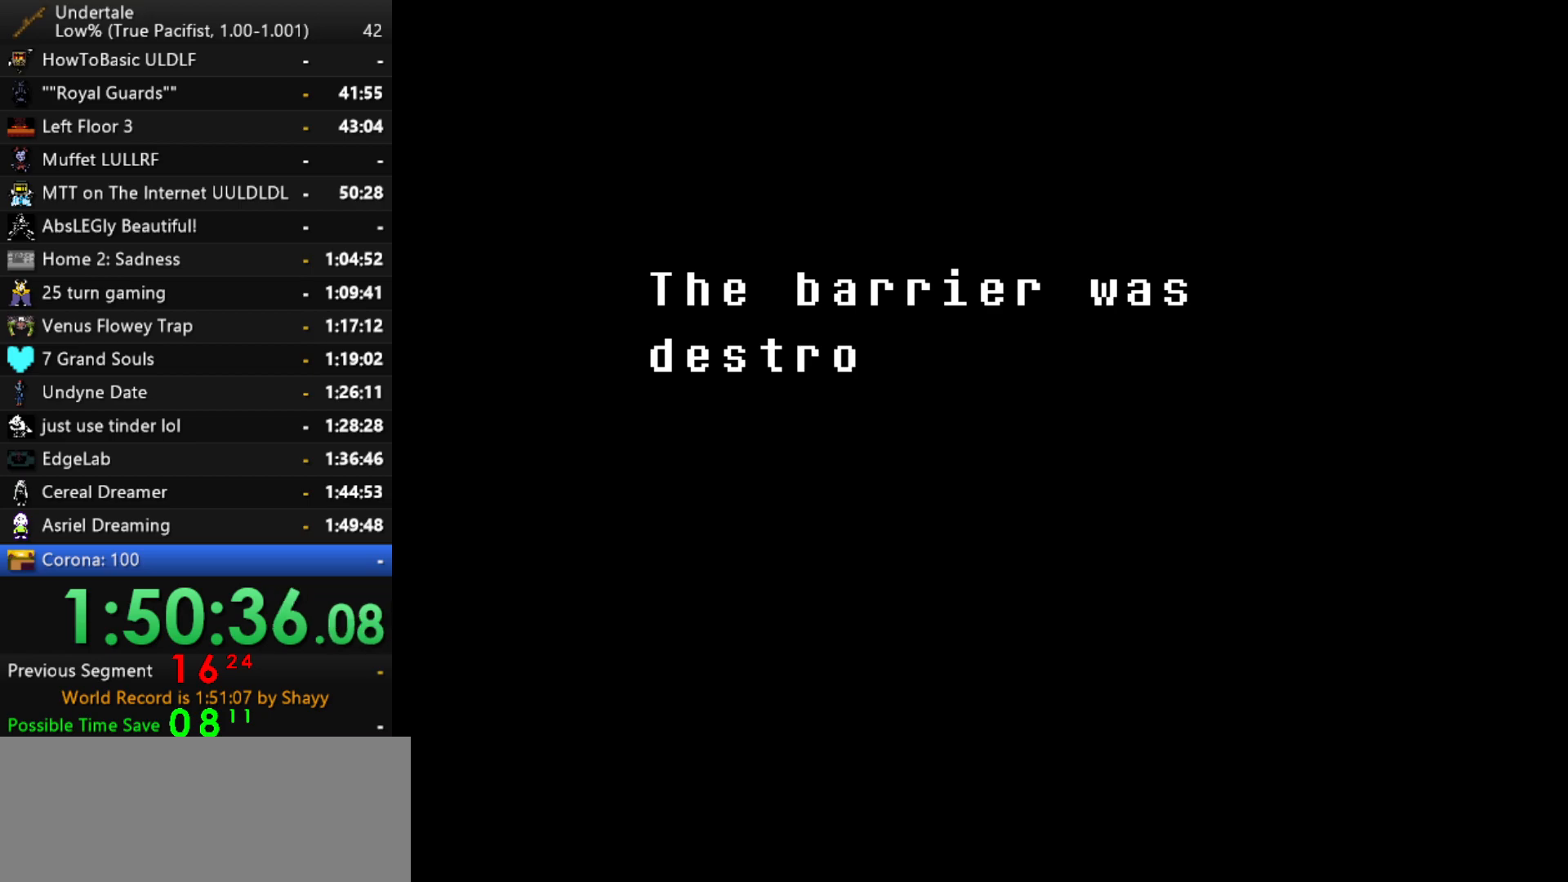
{"keys": ["x", "z"], "events": [[67, "z", "up"], [117, "return", "down"], [117, "x", "up"], [150, "shift", "down"], [200, "return", "up"], [200, "shift", "up"], [200, "z", "down"], [250, "x", "down"], [300, "z", "up"], [350, "return", "down"], [350, "x", "up"], [384, "shift", "down"], [434, "return", "up"], [434, "shift", "up"], [434, "z", "down"], [484, "x", "down"]]}
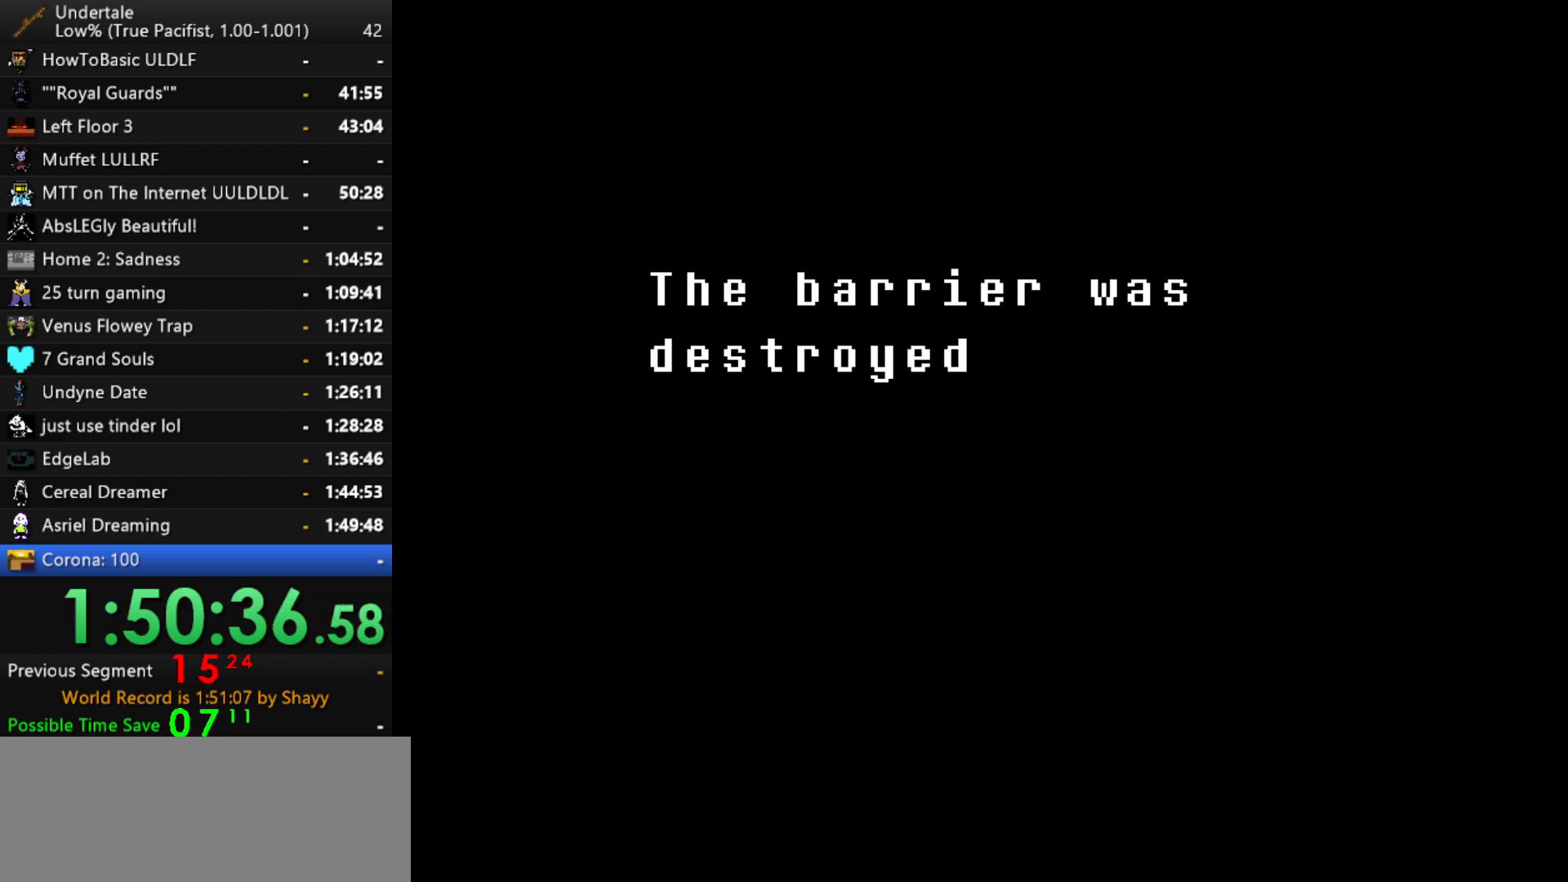
{"keys": ["z"], "events": [[34, "z", "up"], [84, "x", "up"], [134, "return", "down"], [167, "shift", "down"], [217, "return", "up"], [217, "shift", "up"], [217, "z", "down"], [267, "x", "down"], [317, "z", "up"], [367, "return", "down"], [367, "x", "up"], [400, "shift", "down"], [450, "return", "up"], [450, "shift", "up"], [500, "z", "down"]]}
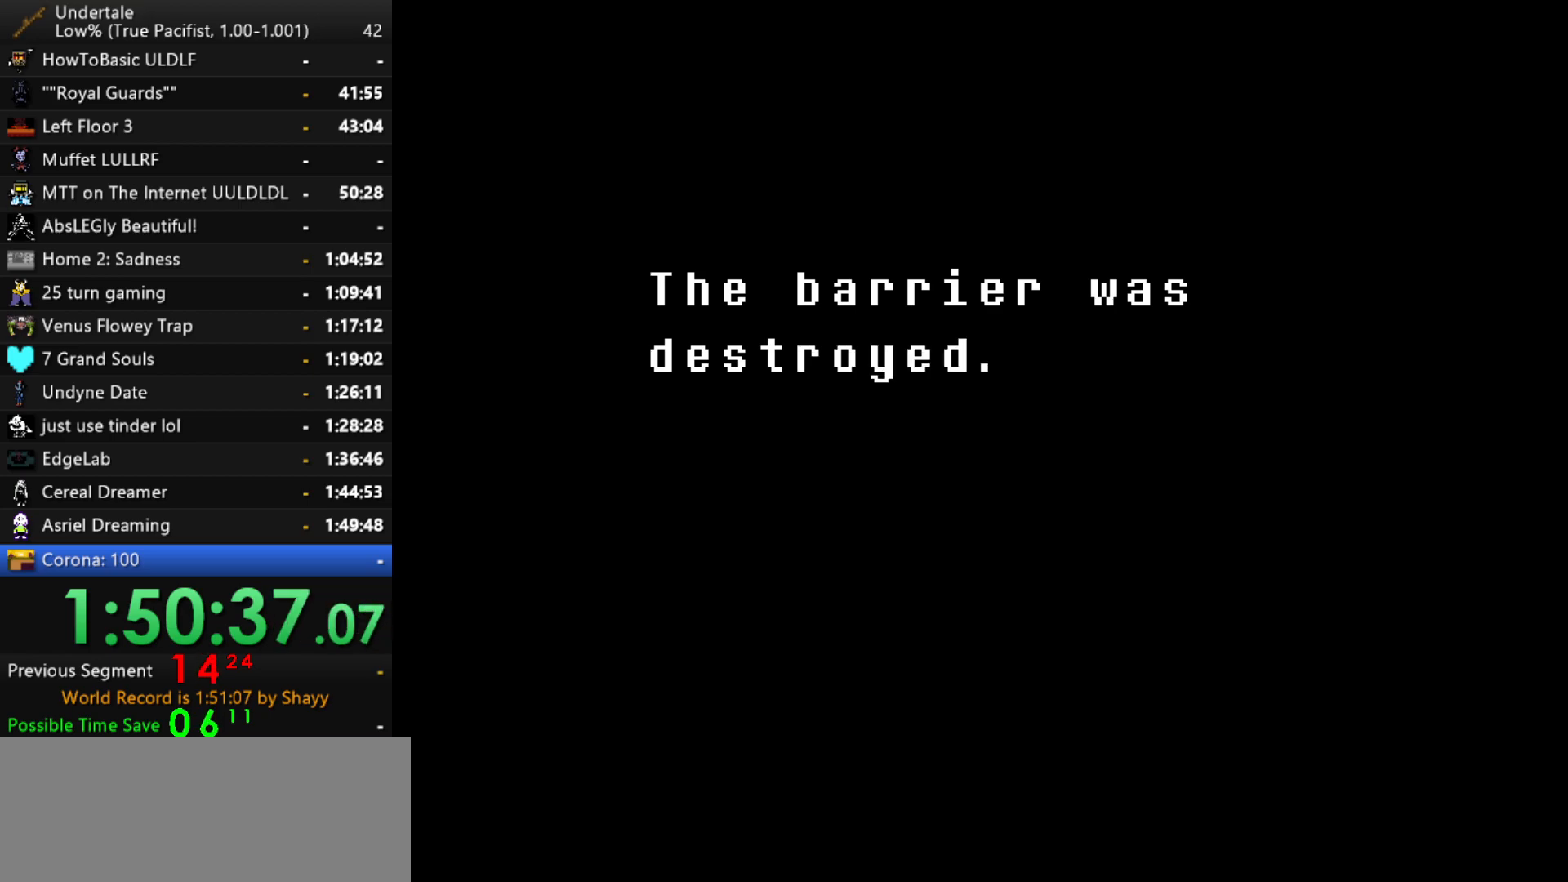
{"keys": [], "events": [[50, "x", "down"], [100, "z", "up"], [134, "return", "down"], [134, "x", "up"], [184, "return", "up"], [184, "shift", "down"], [234, "shift", "up"], [234, "z", "down"], [284, "x", "down"], [334, "return", "down"], [334, "z", "up"], [384, "shift", "down"], [384, "x", "up"], [467, "return", "up"], [467, "shift", "up"]]}
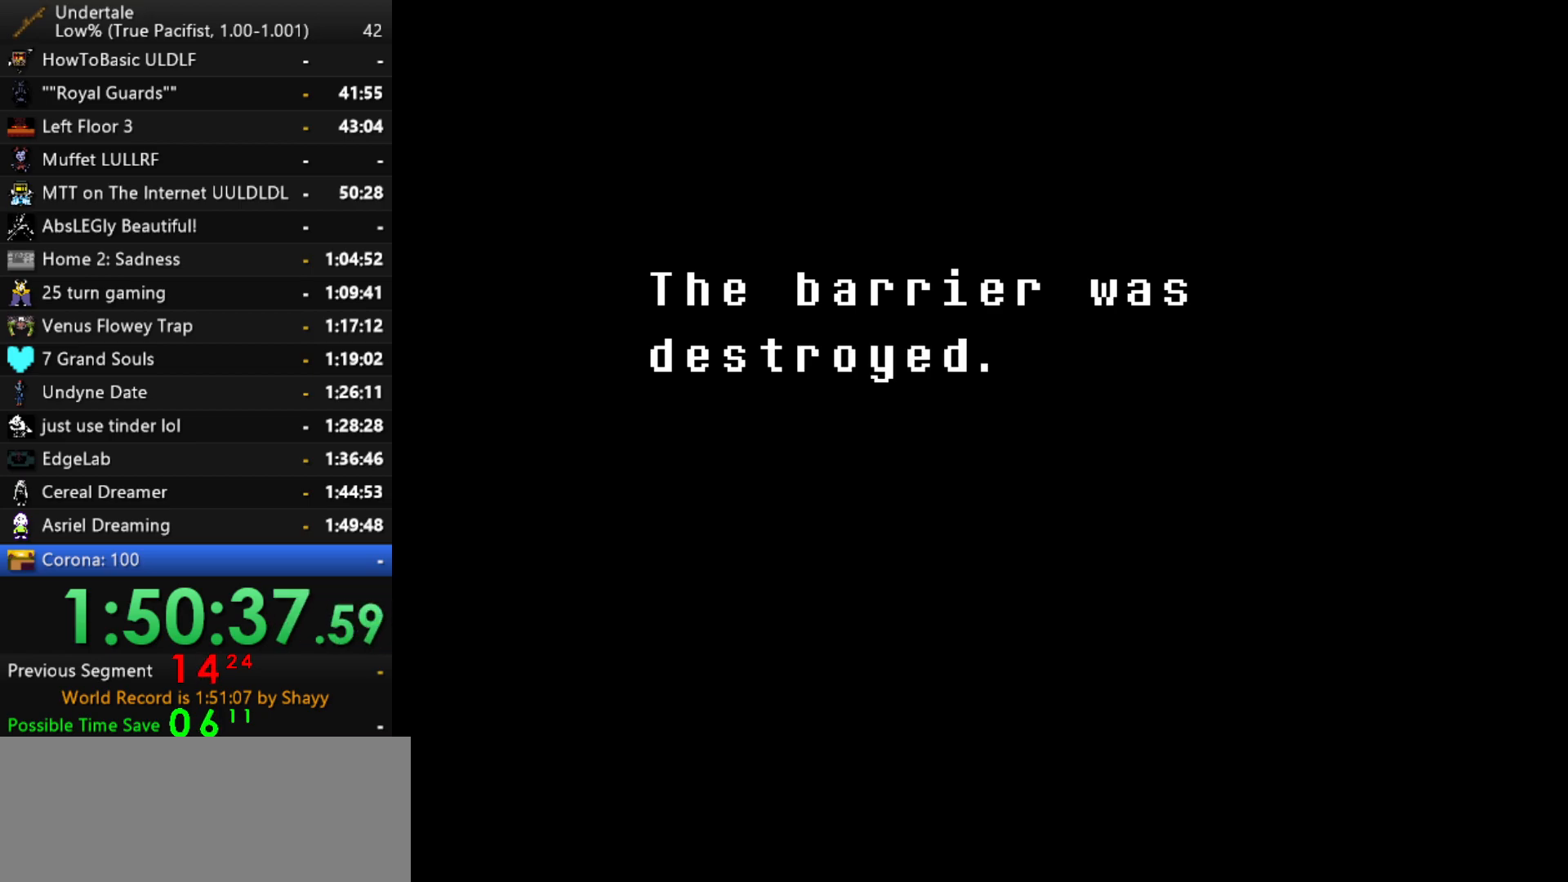
{"keys": ["return"], "events": [[17, "z", "down"], [67, "x", "down"], [150, "x", "up"], [150, "z", "up"], [200, "return", "down"], [250, "return", "up"], [250, "shift", "down"], [300, "shift", "up"], [350, "z", "down"], [384, "x", "down"], [384, "z", "up"], [484, "return", "down"], [484, "x", "up"]]}
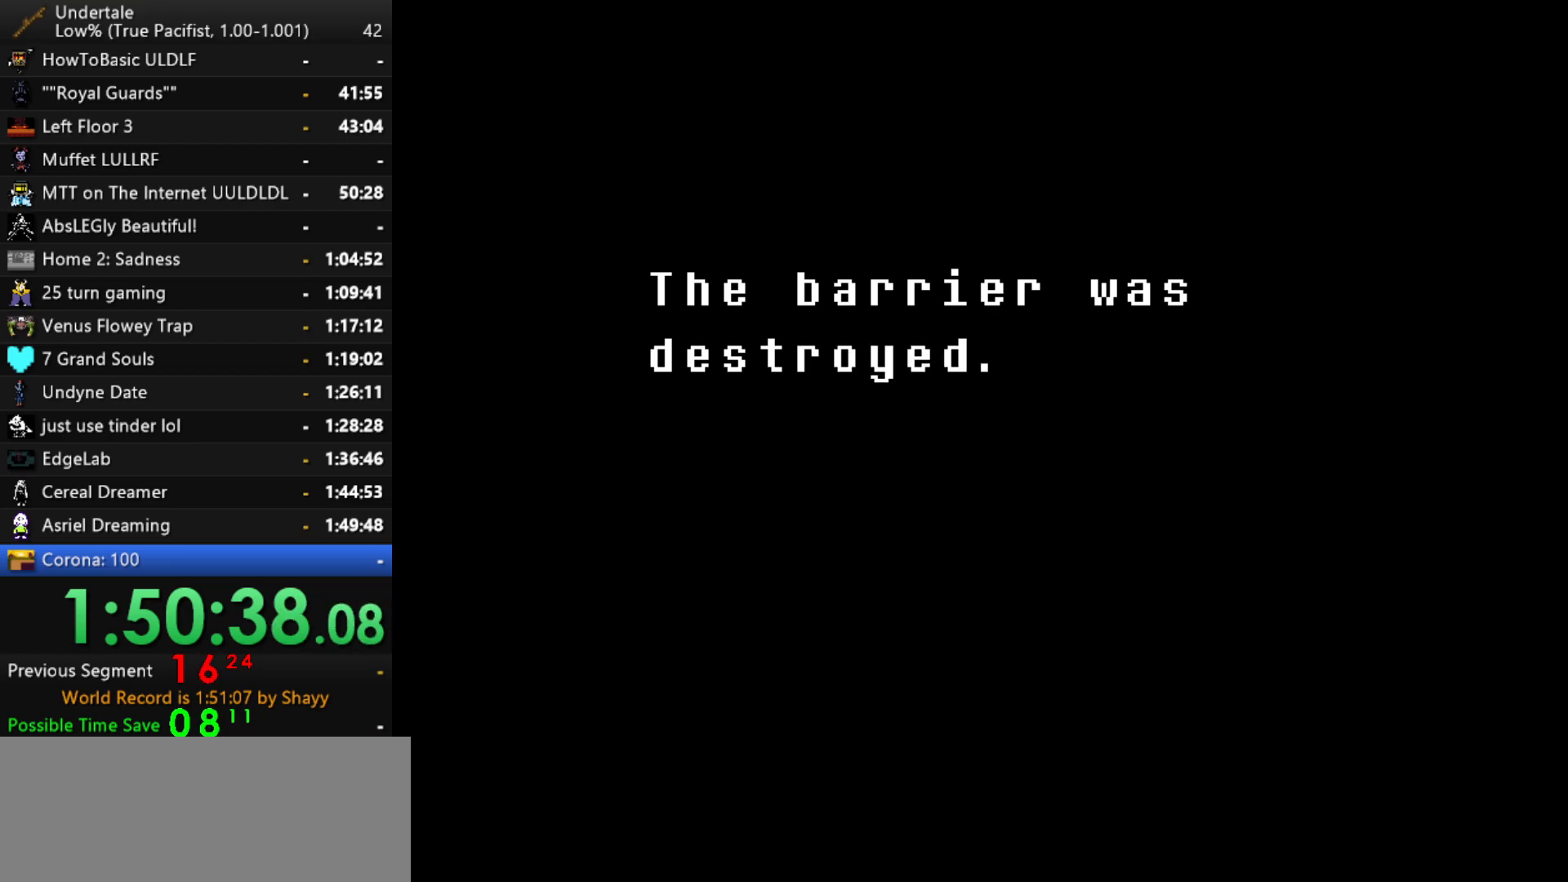
{"keys": ["return"], "events": [[34, "shift", "down"], [84, "return", "up"], [84, "shift", "up"], [84, "z", "down"], [134, "x", "down"], [167, "z", "up"], [217, "return", "down"], [217, "x", "up"], [267, "shift", "down"], [317, "return", "up"], [317, "shift", "up"], [367, "z", "down"], [400, "x", "down"], [450, "z", "up"], [500, "return", "down"], [500, "x", "up"]]}
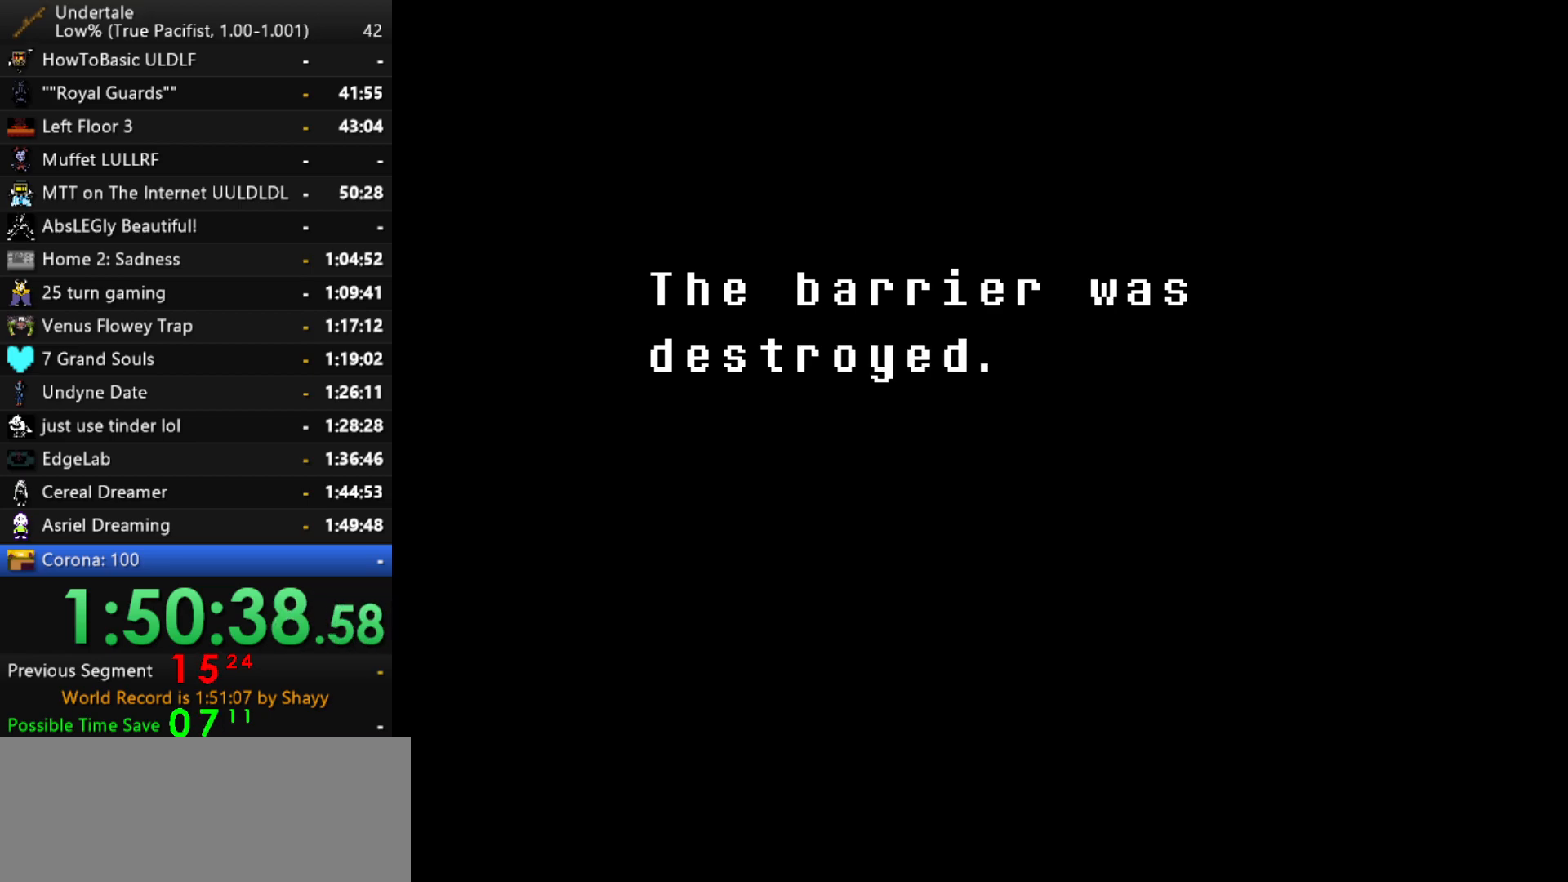
{"keys": ["x"], "events": [[50, "shift", "down"], [100, "return", "up"], [100, "shift", "up"], [150, "x", "down"], [234, "x", "up"], [417, "x", "down"]]}
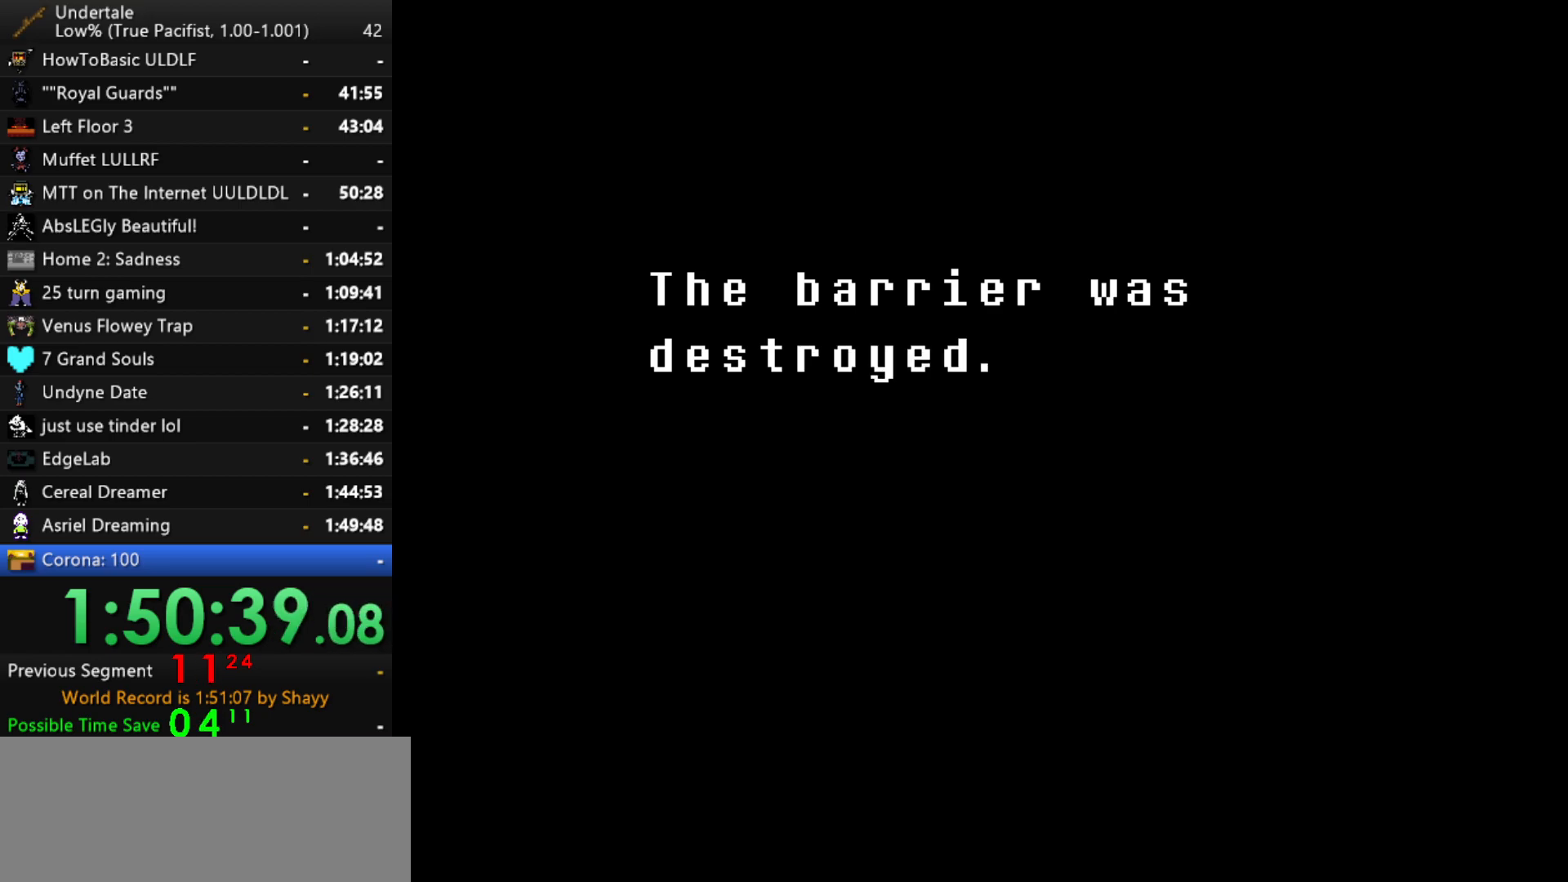
{"keys": [], "events": [[17, "x", "up"], [17, "z", "down"], [117, "z", "up"], [150, "return", "down"], [200, "shift", "down"], [250, "return", "up"], [250, "shift", "up"], [300, "z", "down"], [350, "x", "down"], [384, "z", "up"], [434, "return", "down"], [434, "shift", "down"], [434, "x", "up"], [484, "return", "up"], [484, "shift", "up"]]}
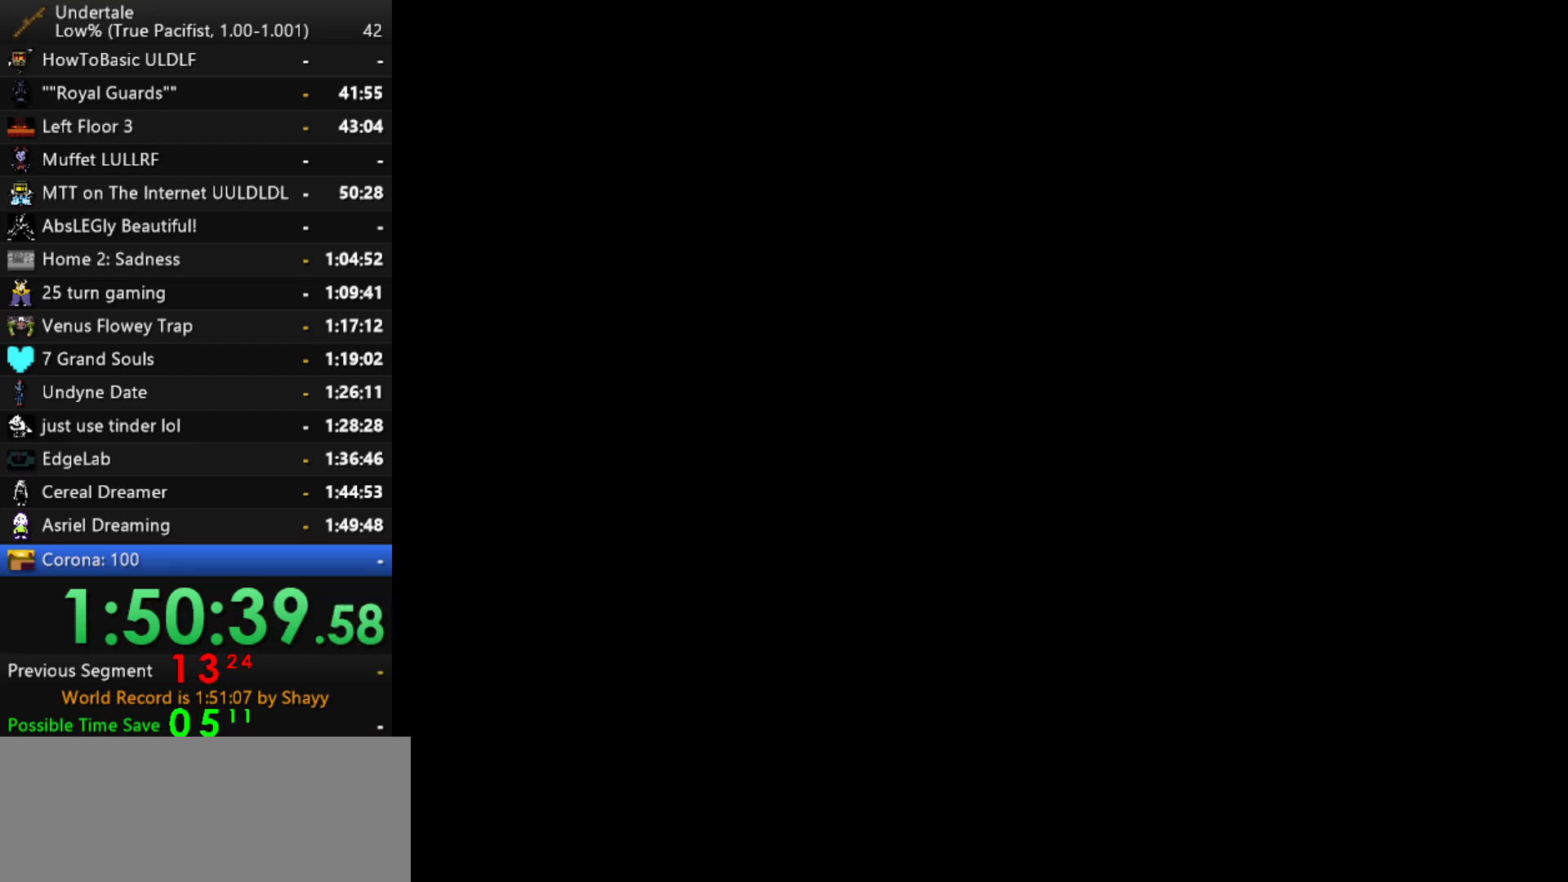
{"keys": ["shift"], "events": [[84, "z", "down"], [117, "x", "down"], [117, "z", "up"], [167, "return", "down"], [167, "x", "up"], [217, "shift", "down"], [267, "return", "up"], [267, "shift", "up"], [317, "z", "down"], [367, "x", "down"], [400, "return", "down"], [400, "z", "up"], [450, "shift", "down"], [450, "x", "up"], [500, "return", "up"]]}
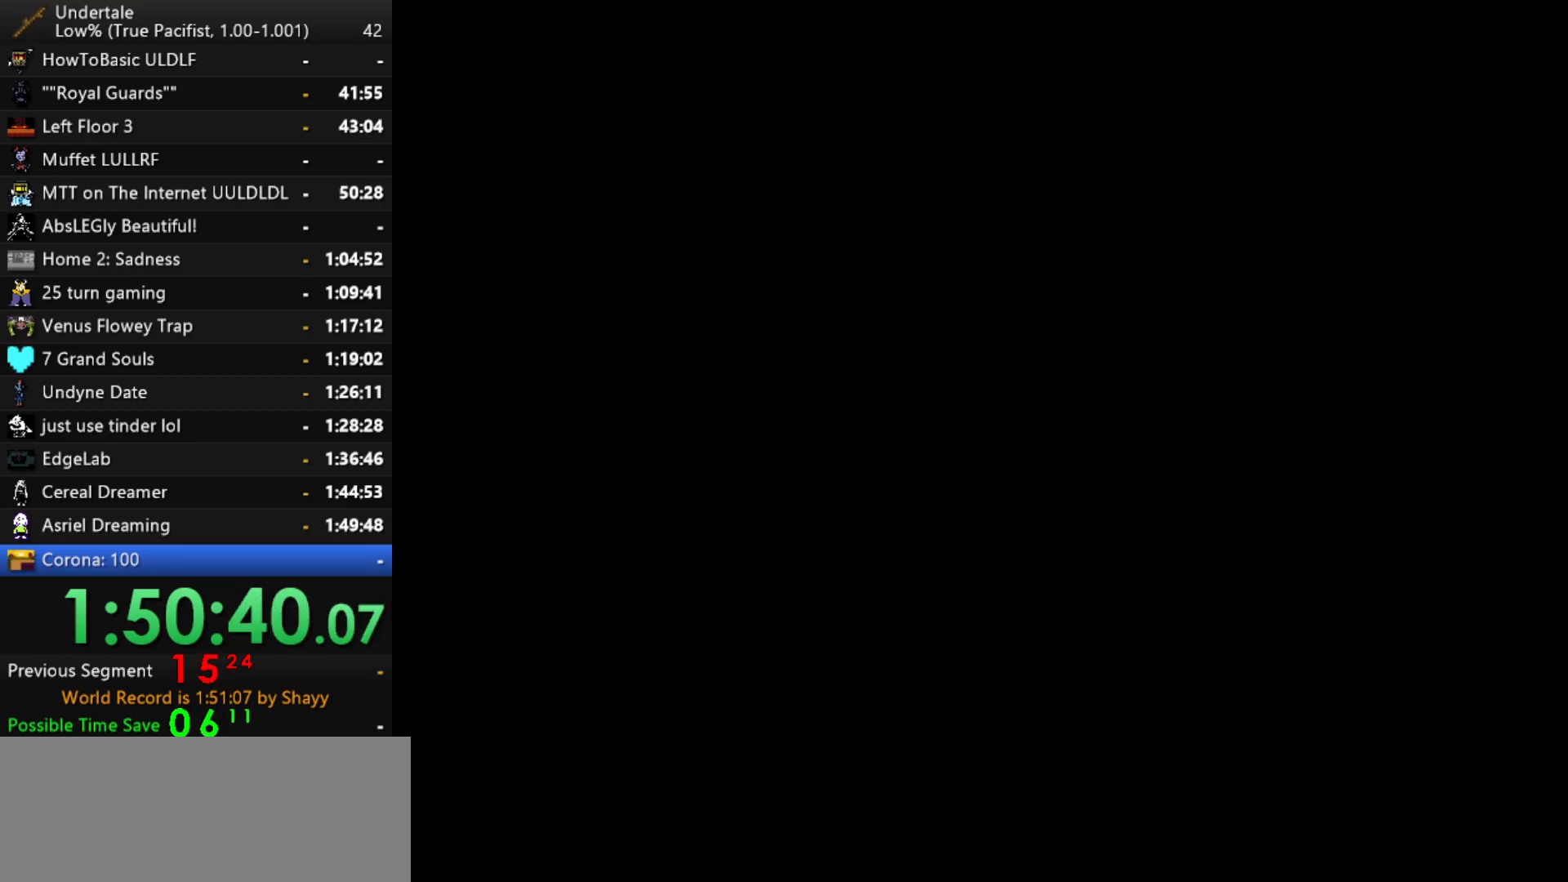
{"keys": ["return", "shift"], "events": [[50, "shift", "up"], [100, "z", "down"], [134, "x", "down"], [134, "z", "up"], [184, "return", "down"], [184, "x", "up"], [234, "shift", "down"], [284, "return", "up"], [284, "shift", "up"], [334, "z", "down"], [367, "x", "down"], [417, "z", "up"], [467, "return", "down"], [467, "shift", "down"], [467, "x", "up"]]}
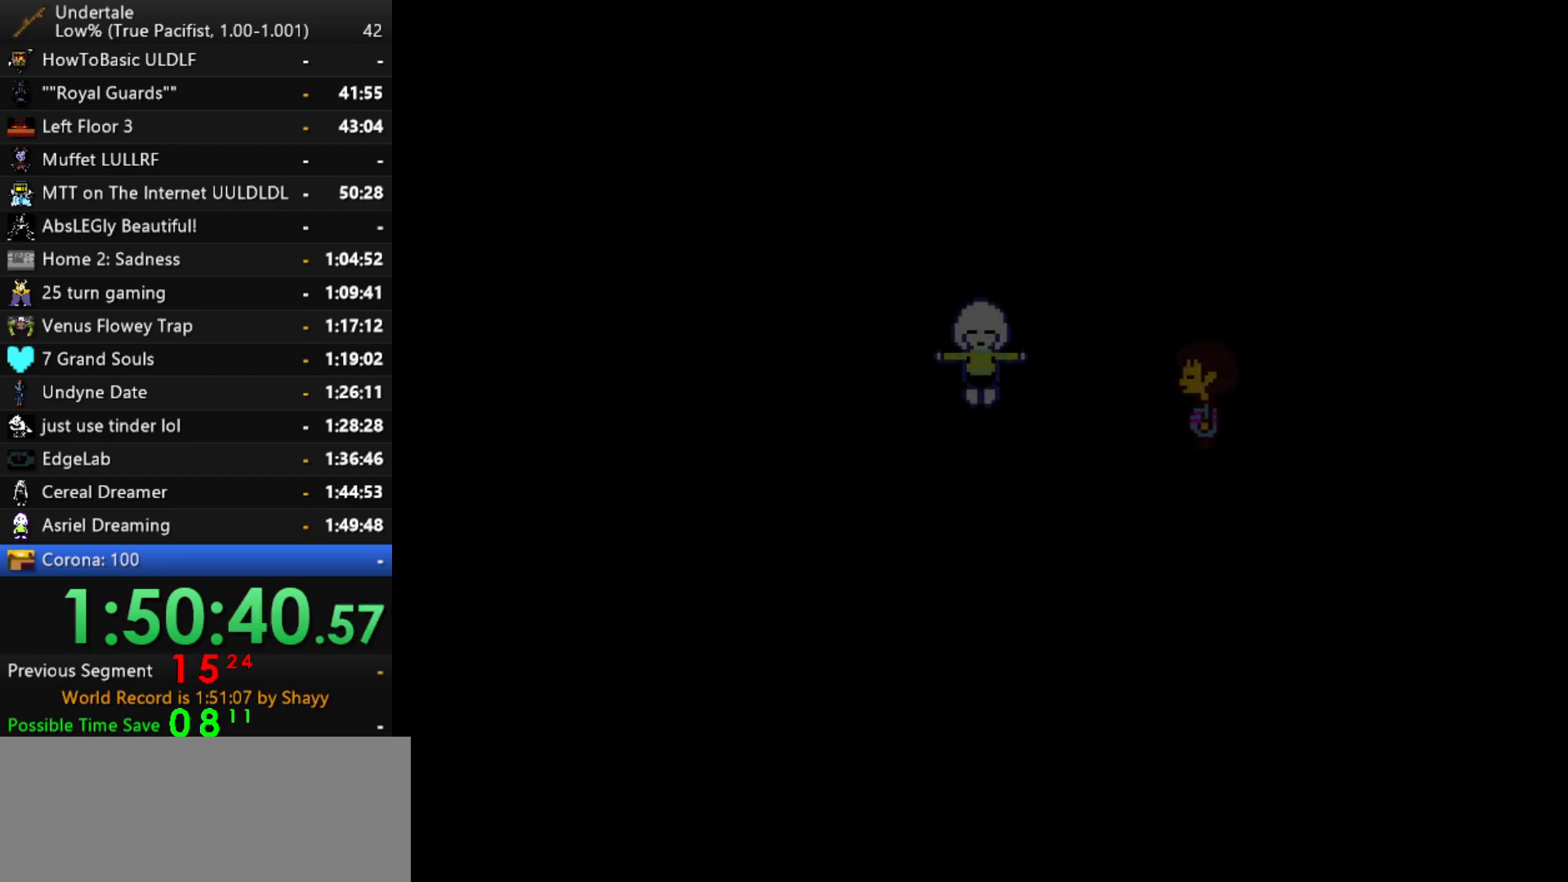
{"keys": ["return", "shift"], "events": [[17, "return", "up"], [17, "shift", "up"], [67, "z", "down"], [117, "x", "down"], [150, "z", "up"], [200, "return", "down"], [200, "x", "up"], [250, "shift", "down"], [300, "return", "up"], [300, "shift", "up"], [350, "z", "down"], [384, "x", "down"], [384, "z", "up"], [434, "return", "down"], [434, "x", "up"], [484, "shift", "down"]]}
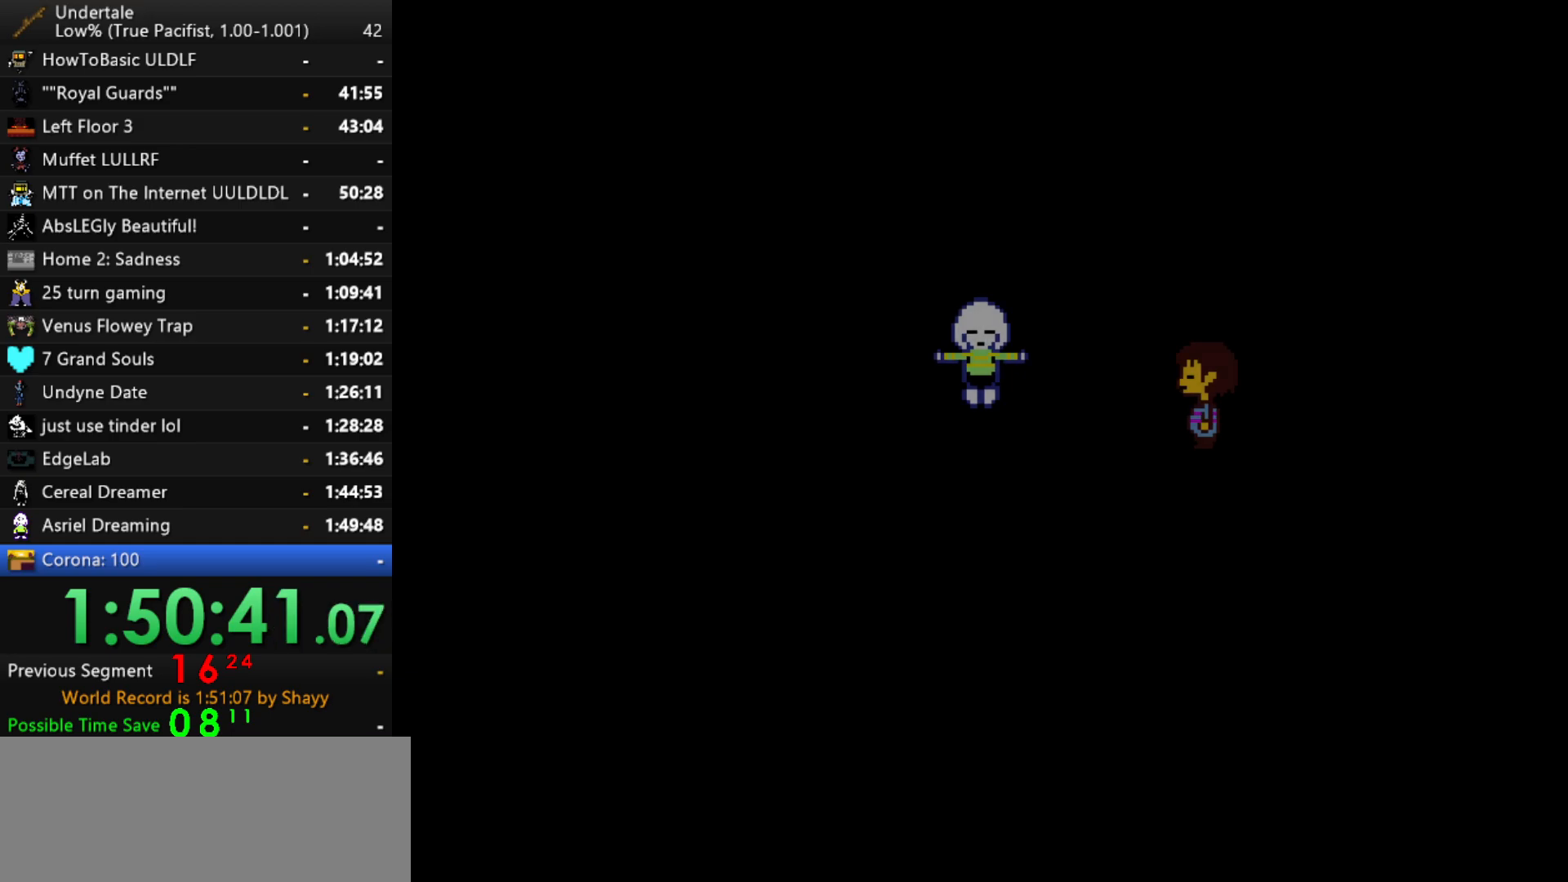
{"keys": [], "events": [[34, "return", "up"], [34, "shift", "up"], [84, "z", "down"], [117, "x", "down"], [117, "z", "up"], [167, "return", "down"], [167, "x", "up"], [217, "shift", "down"], [267, "return", "up"], [267, "shift", "up"], [317, "z", "down"], [367, "x", "down"], [400, "z", "up"], [450, "return", "down"], [450, "shift", "down"], [450, "x", "up"], [500, "return", "up"], [500, "shift", "up"]]}
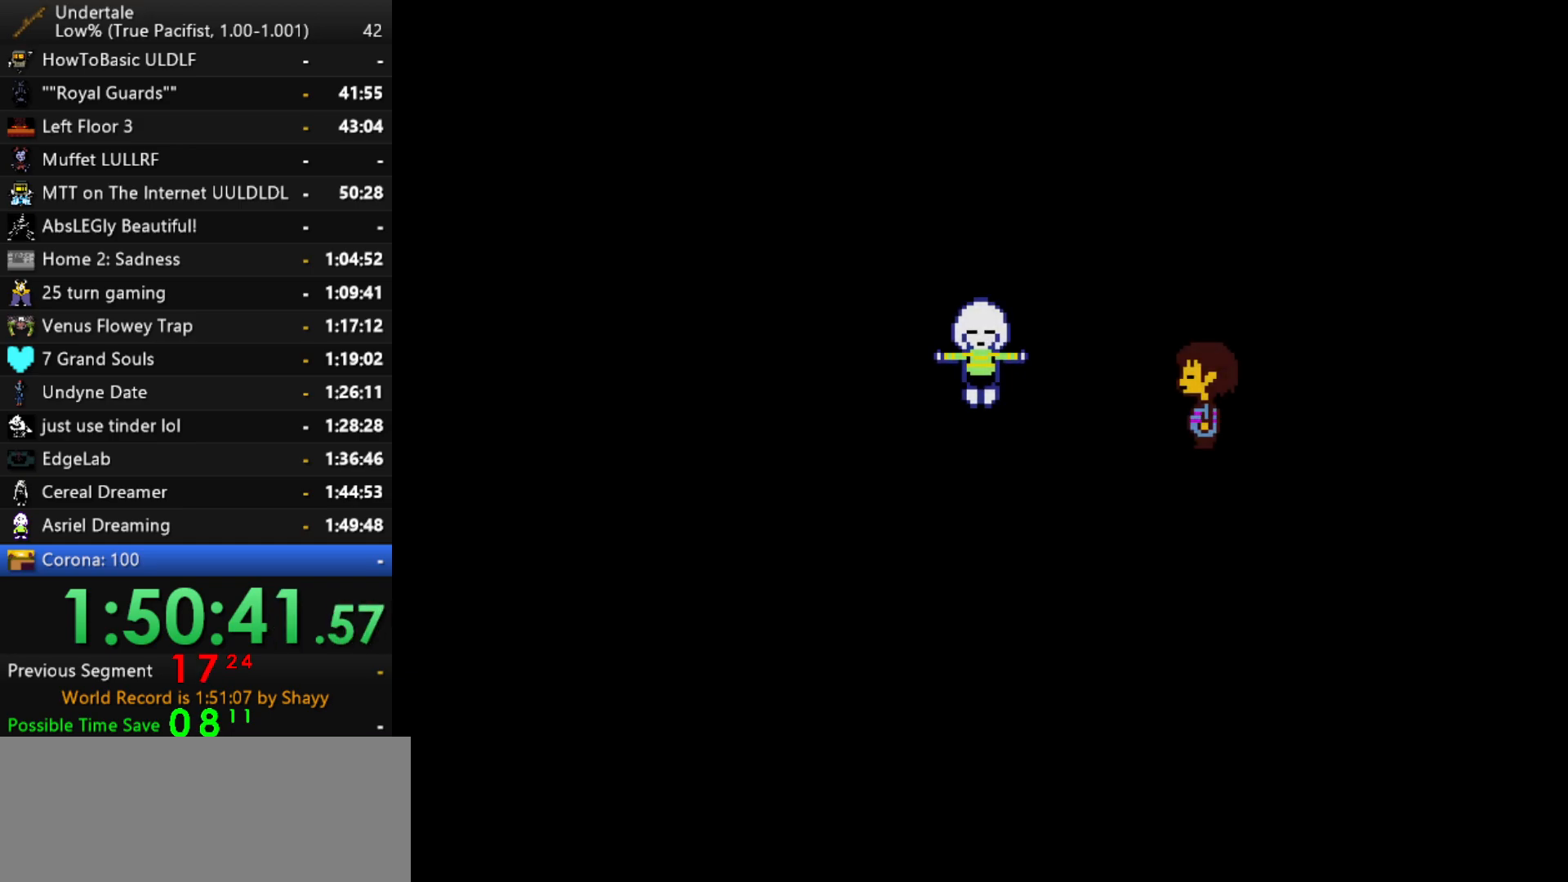
{"keys": ["return", "shift"], "events": [[50, "z", "down"], [100, "x", "down"], [134, "return", "down"], [134, "z", "up"], [184, "shift", "down"], [184, "x", "up"], [234, "return", "up"], [234, "shift", "up"], [284, "z", "down"], [334, "x", "down"], [367, "z", "up"], [417, "return", "down"], [417, "x", "up"], [467, "shift", "down"]]}
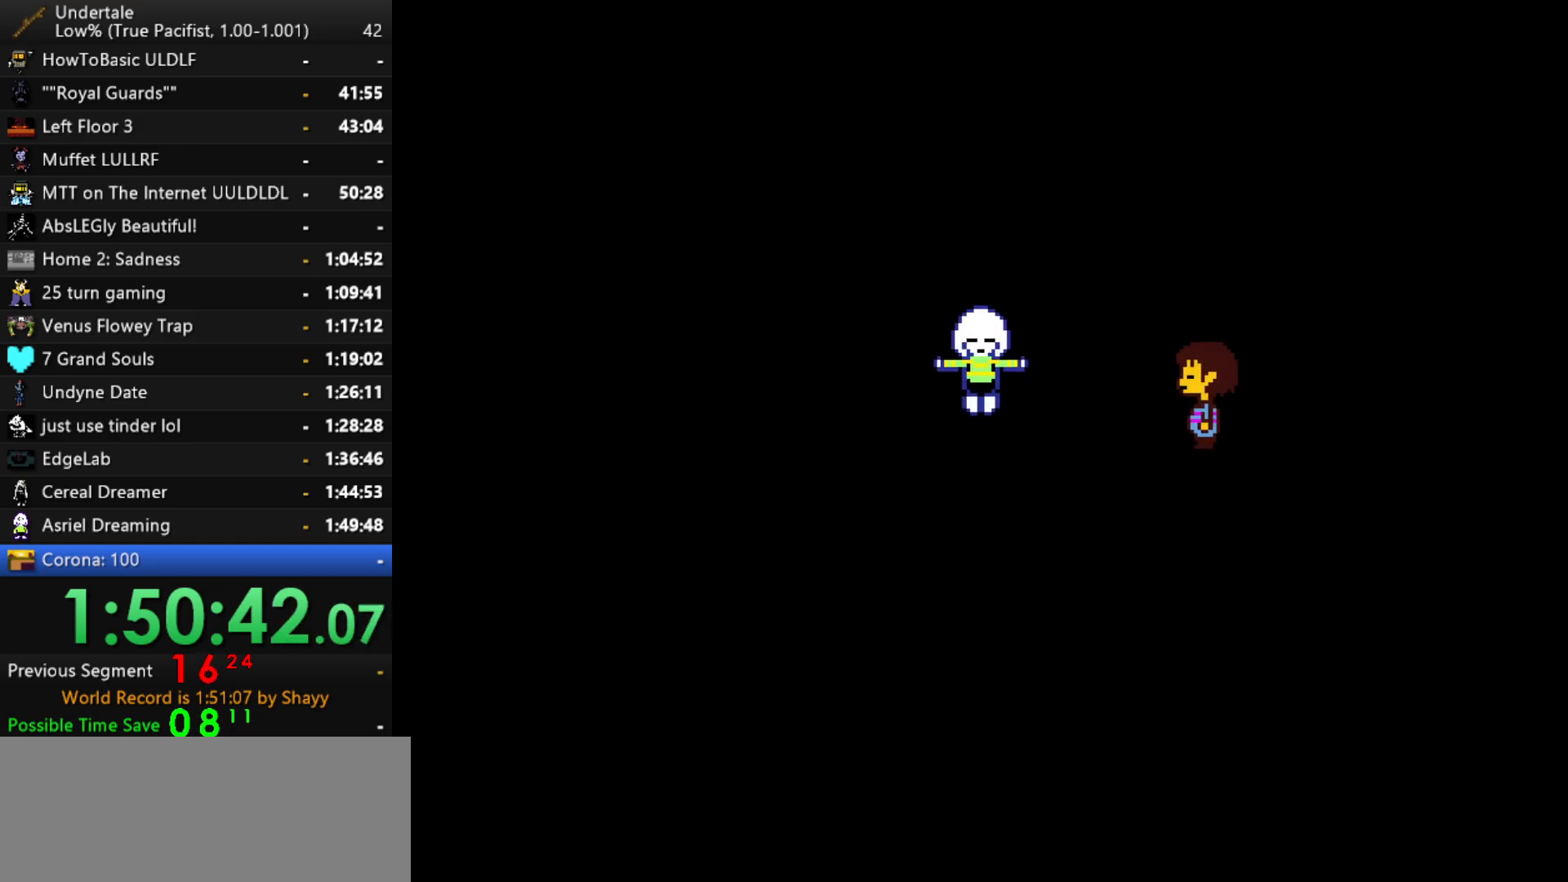
{"keys": [], "events": [[17, "return", "up"], [17, "shift", "up"], [17, "z", "down"], [67, "x", "down"], [117, "z", "up"], [167, "return", "down"], [167, "x", "up"], [200, "shift", "down"], [250, "return", "up"], [250, "shift", "up"], [300, "z", "down"], [350, "x", "down"], [350, "z", "up"], [384, "return", "down"], [434, "shift", "down"], [434, "x", "up"], [484, "return", "up"], [484, "shift", "up"]]}
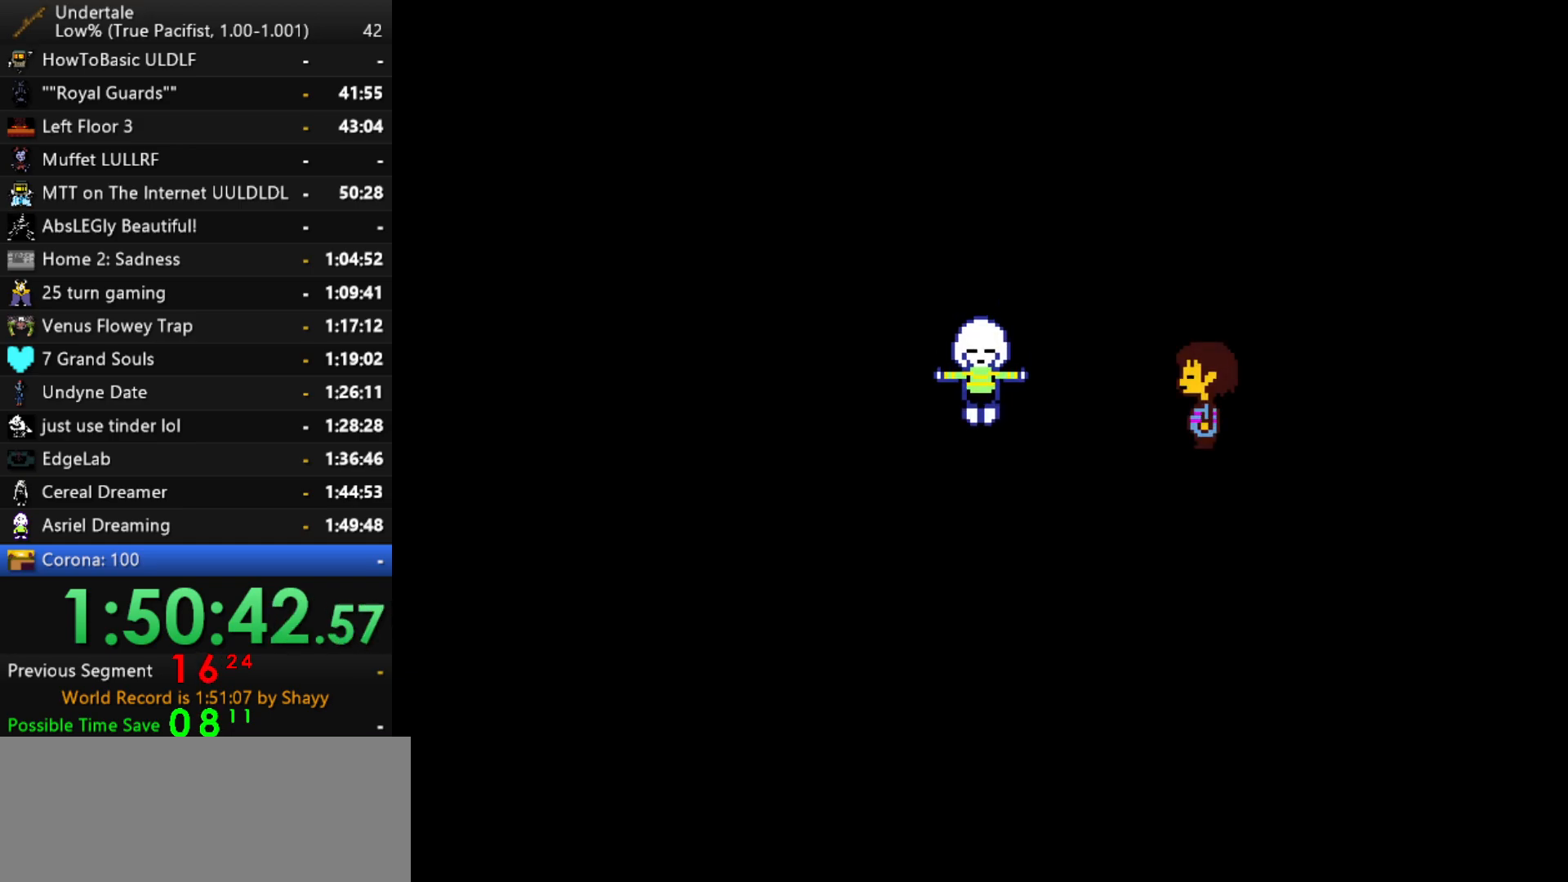
{"keys": [], "events": [[34, "z", "down"], [84, "x", "down"], [117, "z", "up"], [167, "return", "down"], [167, "shift", "down"], [167, "x", "up"], [267, "return", "up"], [267, "shift", "up"], [267, "z", "down"], [317, "x", "down"], [367, "z", "up"], [400, "return", "down"], [400, "x", "up"], [450, "shift", "down"], [500, "return", "up"], [500, "shift", "up"]]}
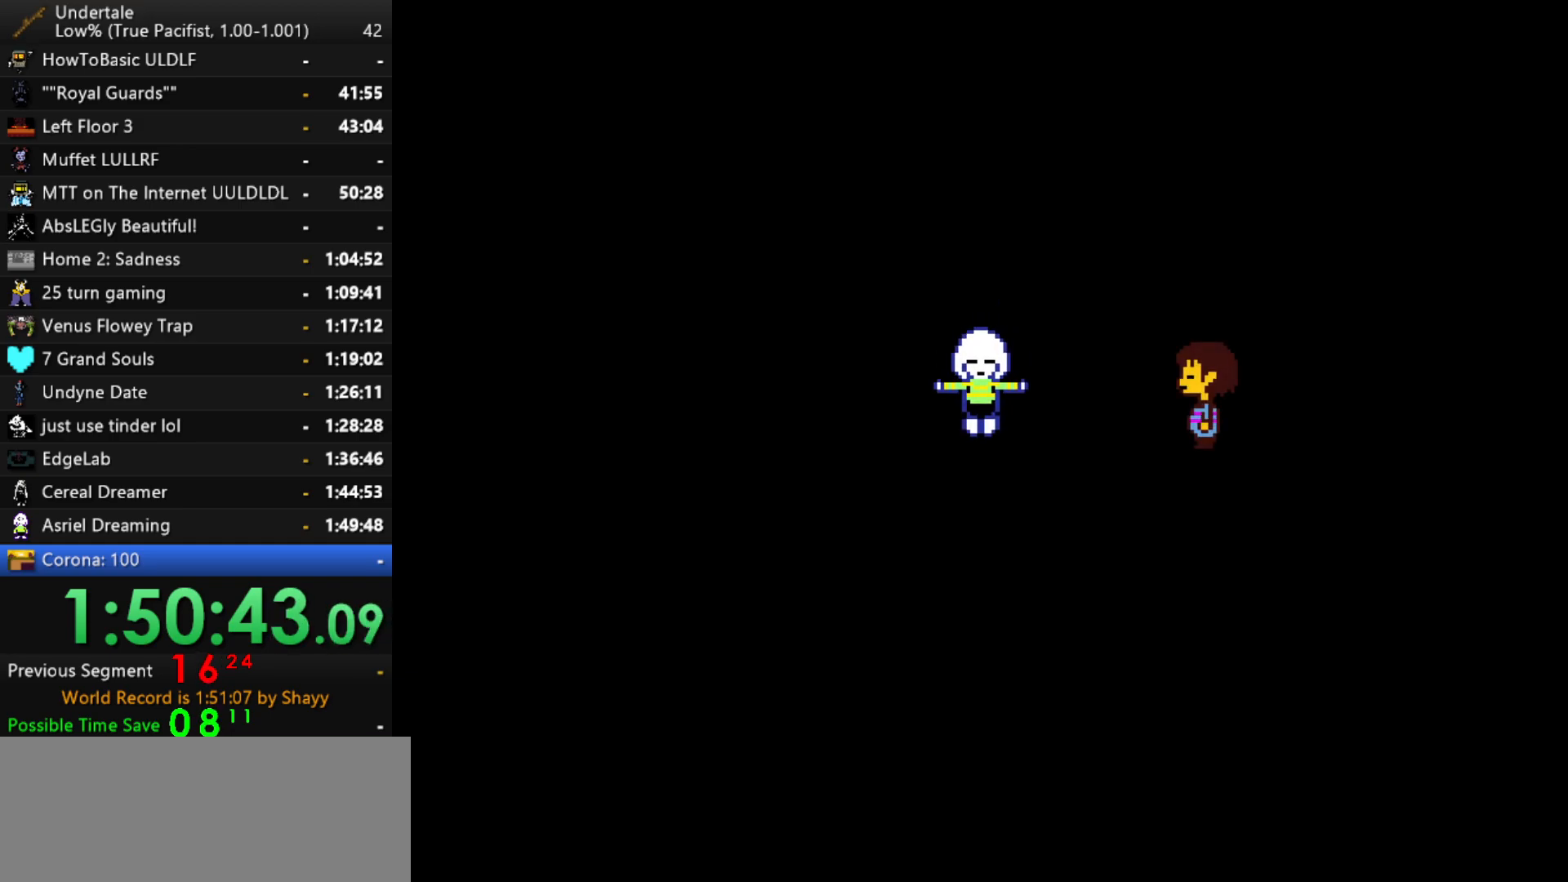
{"keys": [], "events": [[50, "x", "down"], [50, "z", "down"], [100, "z", "up"], [134, "return", "down"], [134, "x", "up"], [184, "return", "up"], [184, "shift", "down"], [234, "shift", "up"], [234, "z", "down"], [284, "x", "down"], [334, "z", "up"], [367, "return", "down"], [367, "x", "up"], [434, "shift", "down"], [467, "return", "up"], [467, "shift", "up"]]}
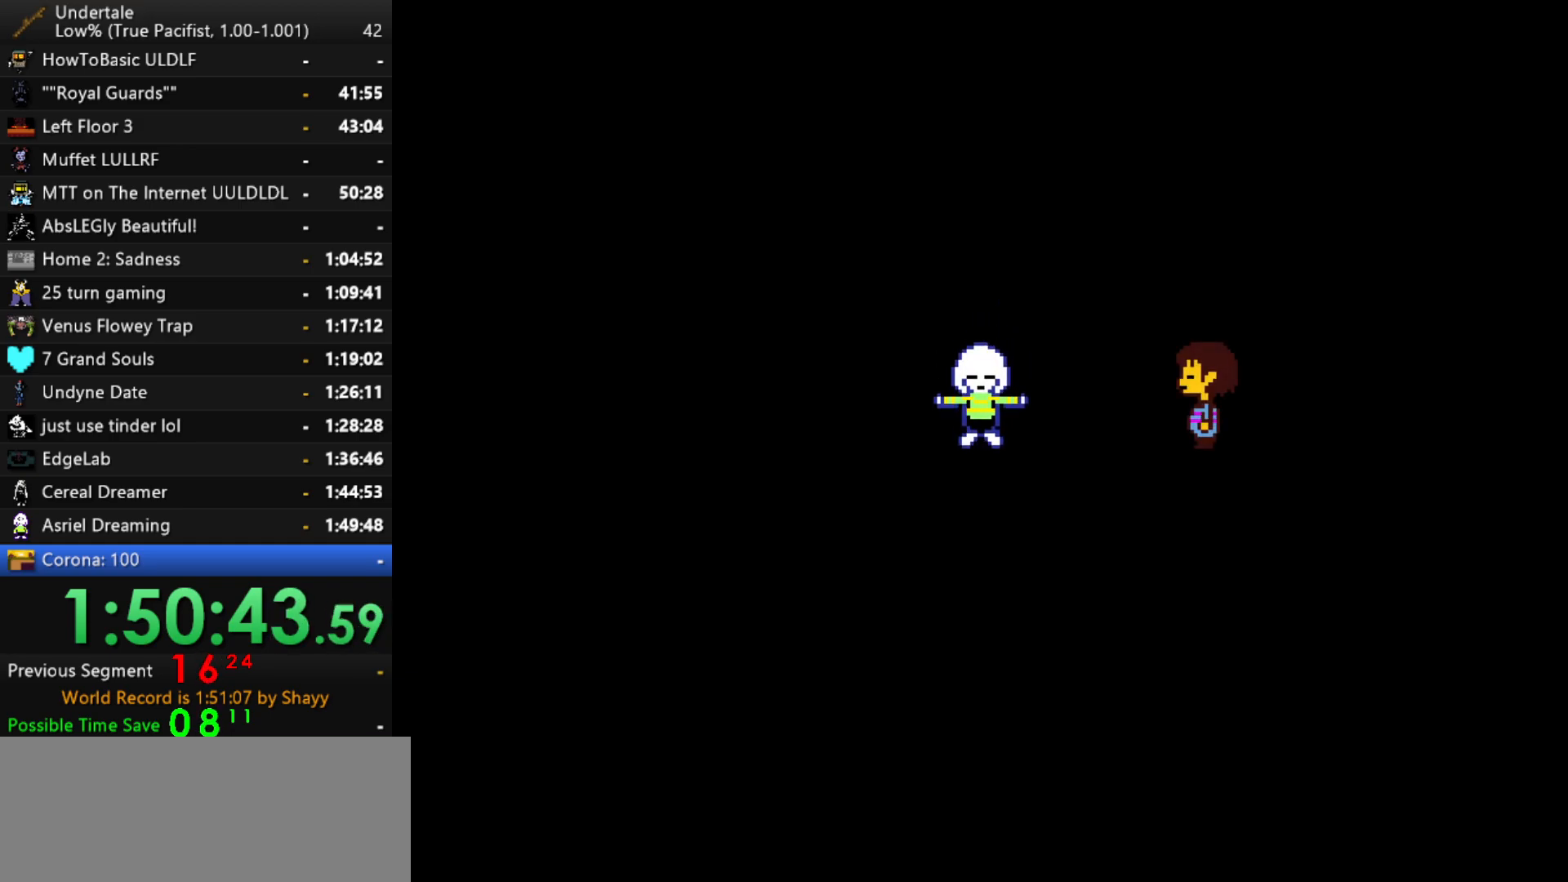
{"keys": ["x", "z"], "events": [[17, "z", "down"], [67, "return", "down"], [67, "x", "down"], [67, "z", "up"], [117, "shift", "down"], [117, "x", "up"], [150, "return", "up"], [200, "shift", "up"], [250, "z", "down"], [300, "x", "down"], [300, "z", "up"], [350, "return", "down"], [350, "x", "up"], [400, "shift", "down"], [434, "return", "up"], [434, "shift", "up"], [484, "x", "down"], [484, "z", "down"]]}
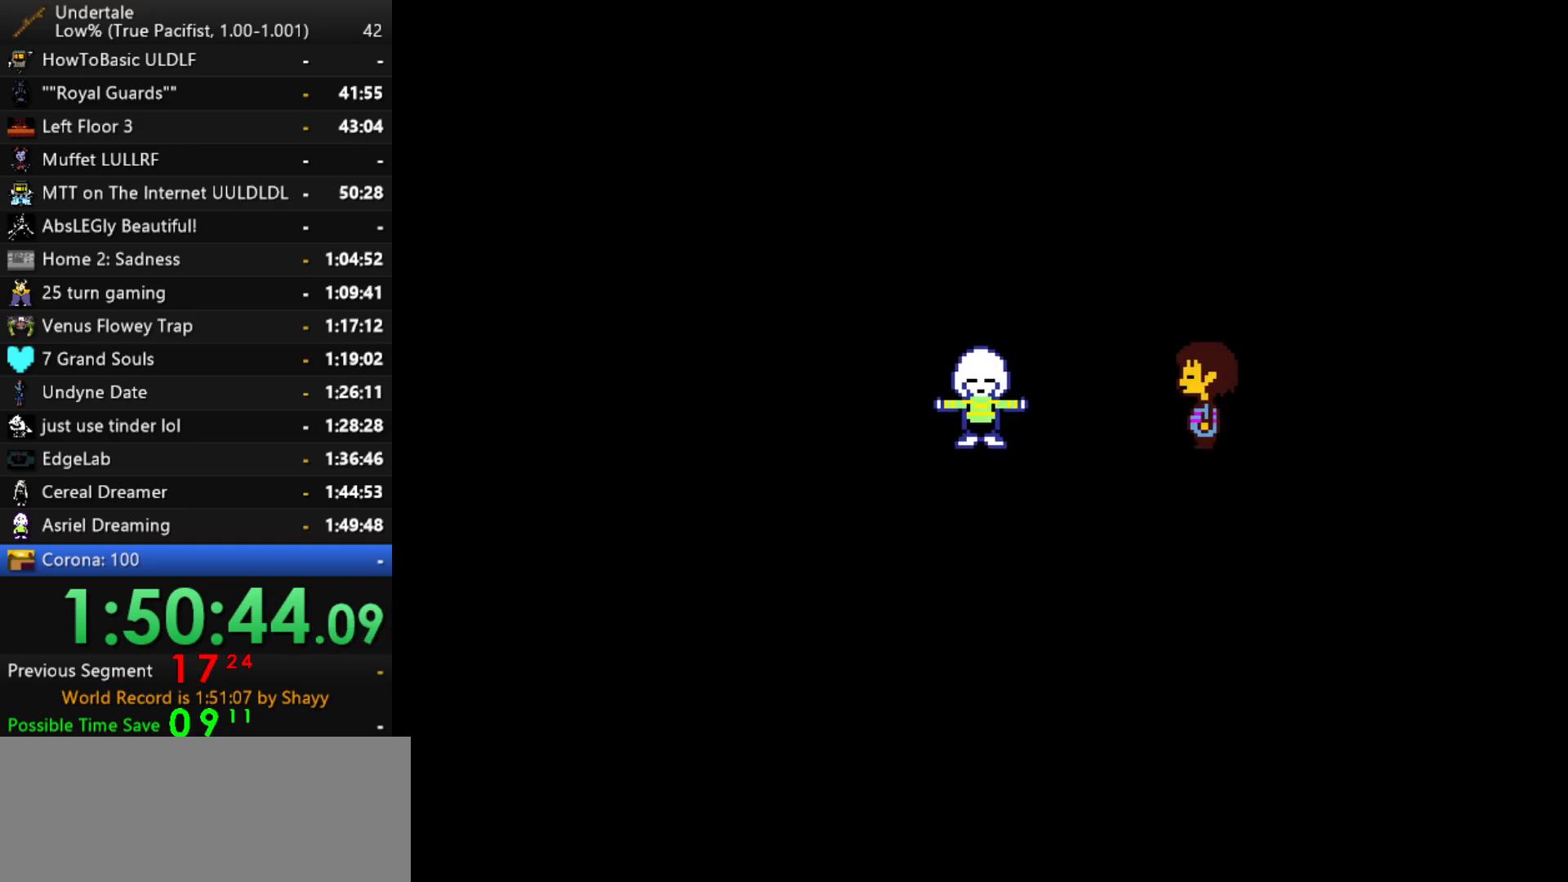
{"keys": ["x"], "events": [[34, "z", "up"], [84, "return", "down"], [84, "x", "up"], [117, "shift", "down"], [167, "return", "up"], [167, "shift", "up"], [167, "z", "down"], [217, "x", "down"], [267, "z", "up"], [317, "return", "down"], [317, "x", "up"], [367, "shift", "down"], [400, "return", "up"], [400, "shift", "up"], [450, "x", "down"], [450, "z", "down"], [500, "z", "up"]]}
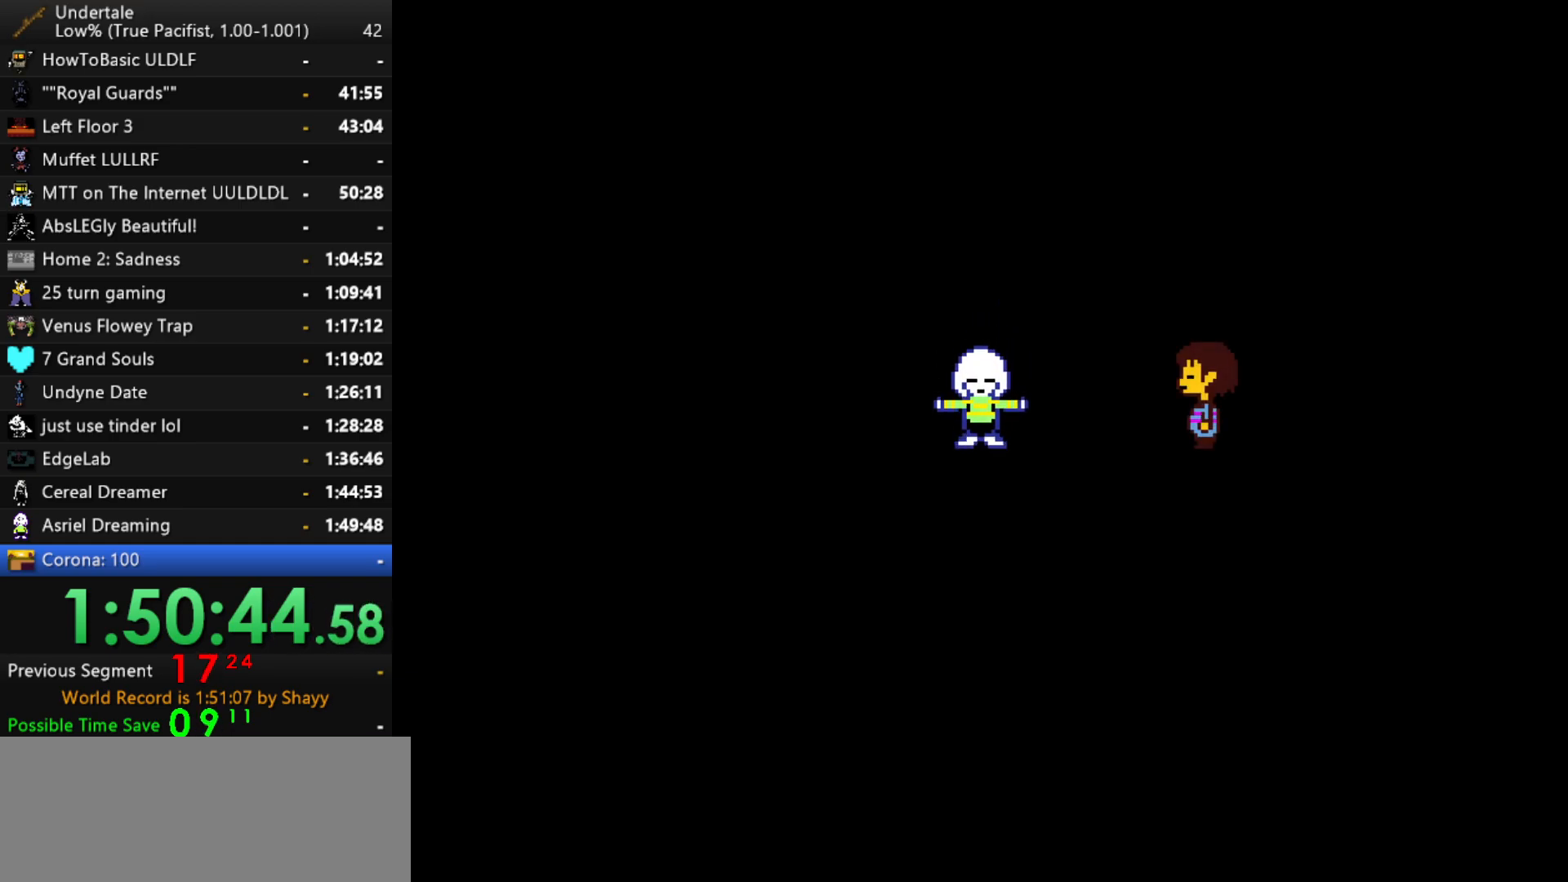
{"keys": ["x"], "events": [[50, "return", "down"], [50, "x", "up"], [100, "shift", "down"], [150, "return", "up"], [150, "shift", "up"], [150, "z", "down"], [184, "x", "down"], [234, "z", "up"], [284, "return", "down"], [284, "x", "up"], [334, "shift", "down"], [367, "return", "up"], [367, "shift", "up"], [367, "z", "down"], [417, "x", "down"], [467, "z", "up"]]}
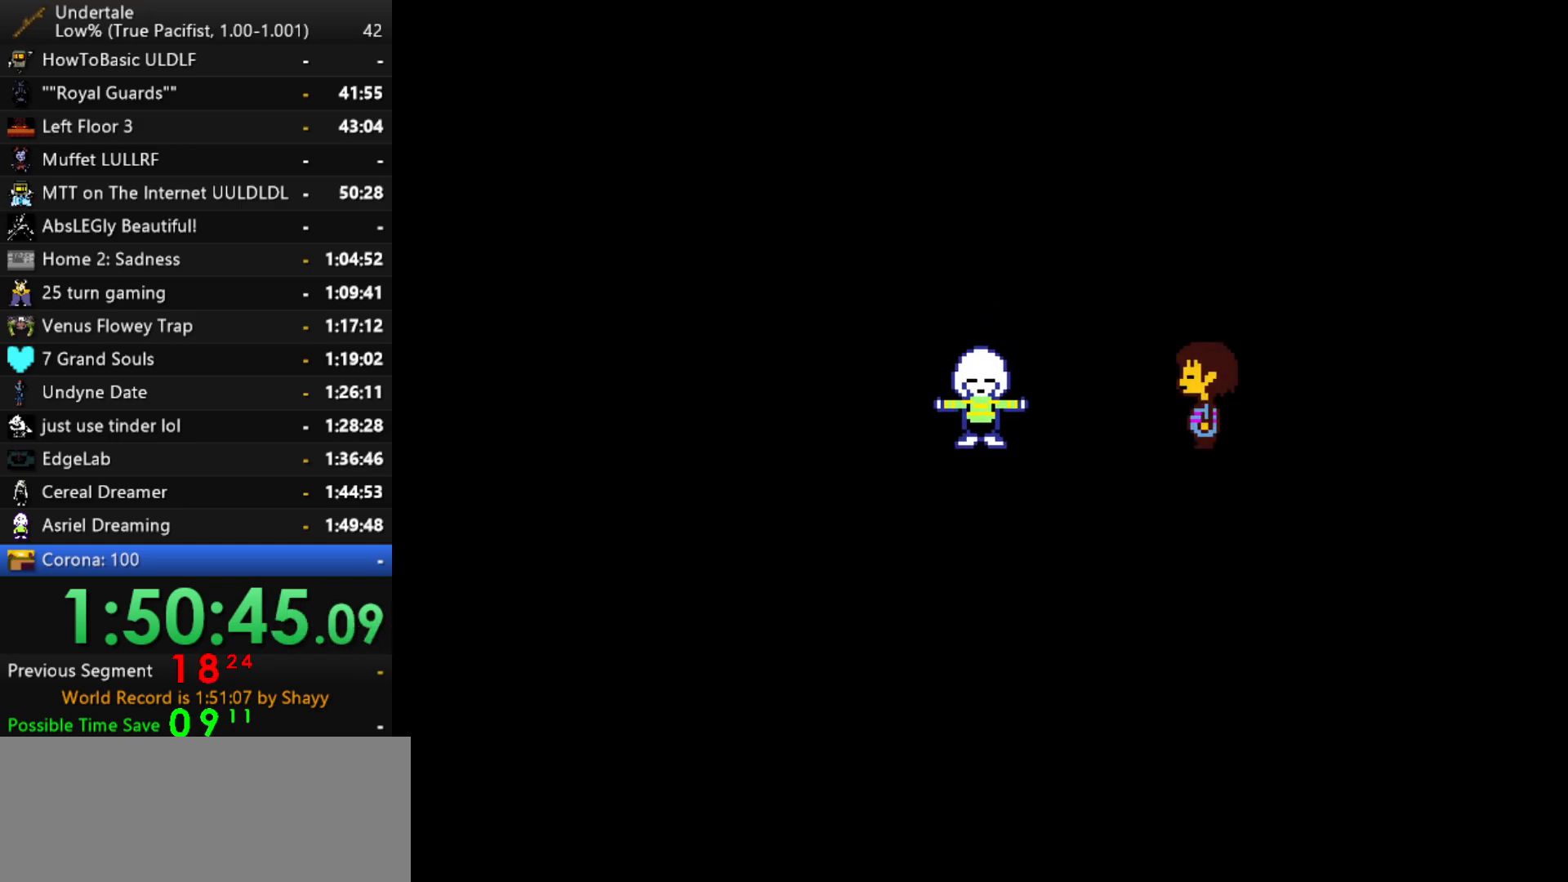
{"keys": ["return"], "events": [[17, "return", "down"], [17, "x", "up"], [67, "shift", "down"], [117, "return", "up"], [117, "shift", "up"], [150, "x", "down"], [150, "z", "down"], [200, "z", "up"], [250, "return", "down"], [250, "x", "up"], [300, "return", "up"], [300, "shift", "down"], [350, "shift", "up"], [384, "z", "down"], [434, "x", "down"], [434, "z", "up"], [484, "return", "down"], [484, "x", "up"]]}
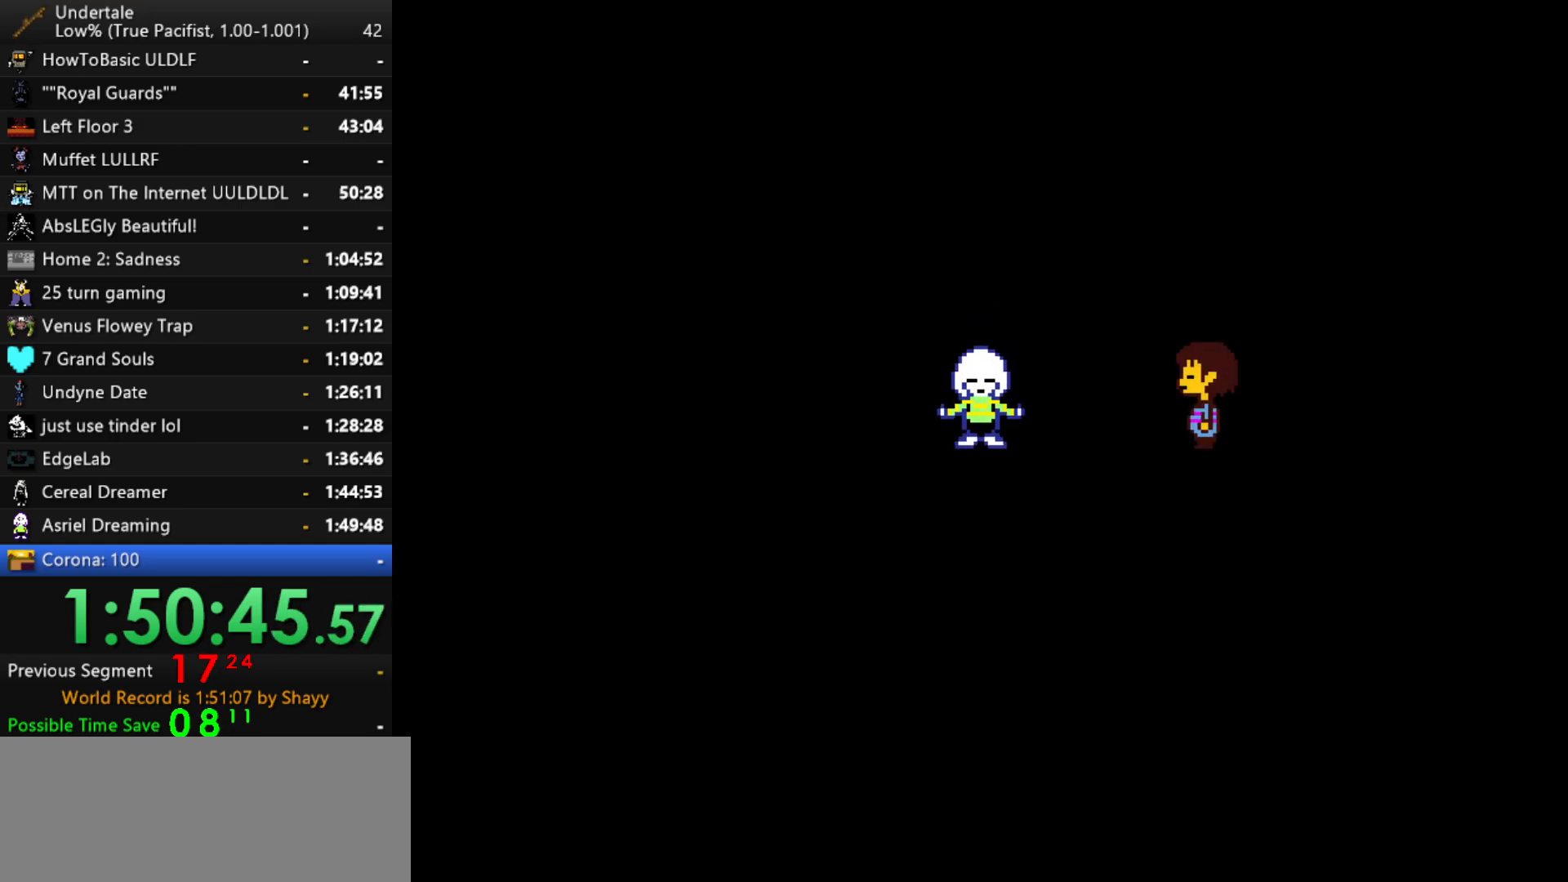
{"keys": ["return"], "events": [[34, "shift", "down"], [84, "return", "up"], [84, "shift", "up"], [117, "z", "down"], [167, "x", "down"], [167, "z", "up"], [267, "return", "down"], [267, "shift", "down"], [267, "x", "up"], [317, "return", "up"], [367, "shift", "up"], [367, "z", "down"], [417, "x", "down"], [450, "z", "up"], [500, "return", "down"], [500, "x", "up"]]}
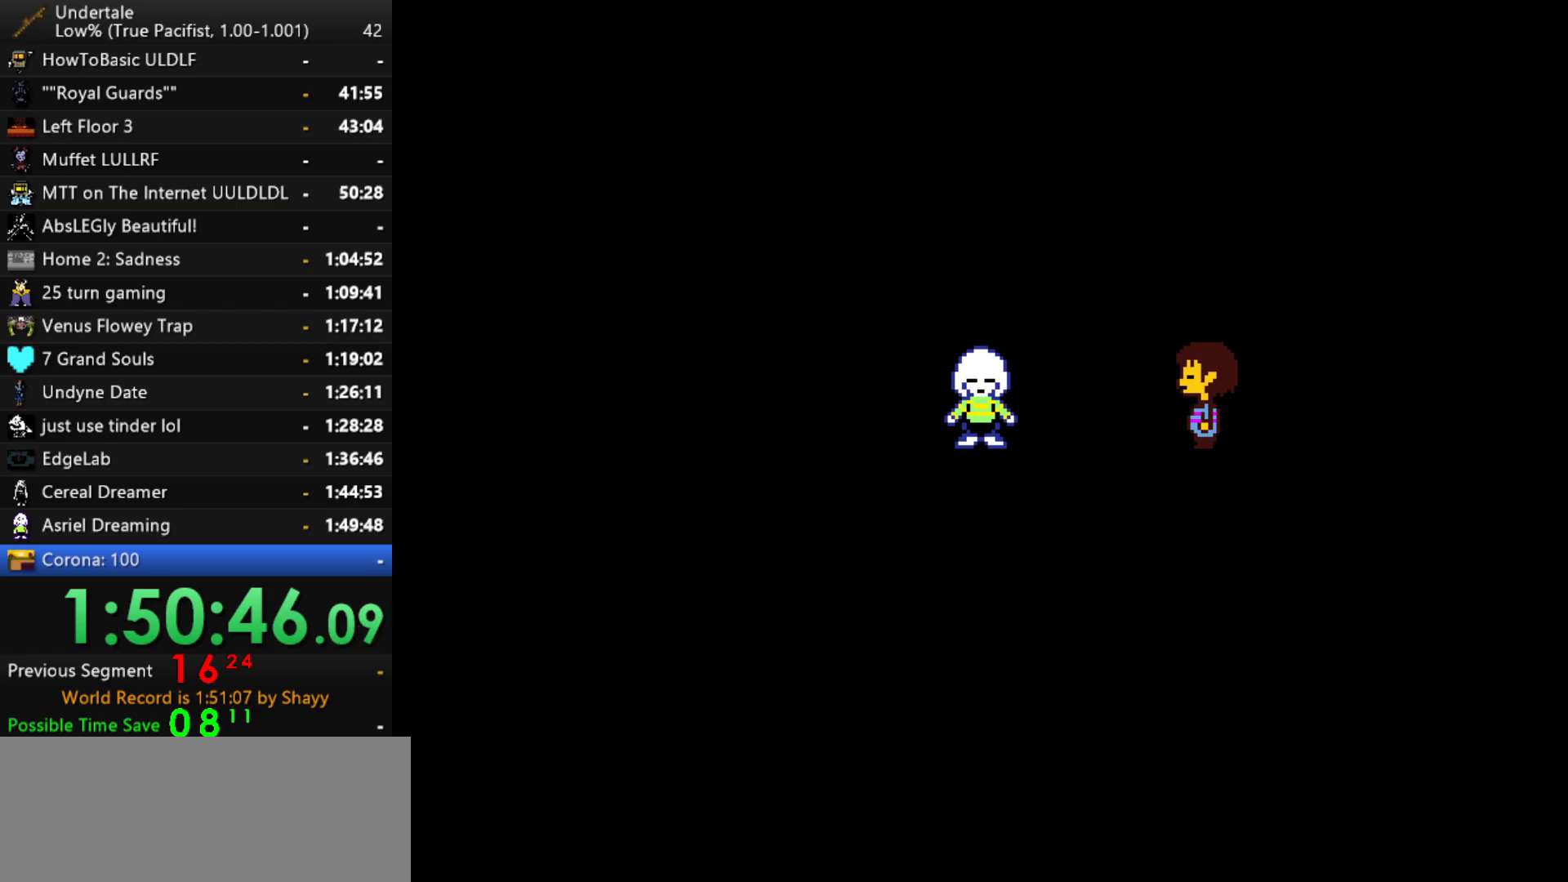
{"keys": ["return"], "events": [[50, "shift", "down"], [100, "return", "up"], [100, "shift", "up"], [150, "x", "down"], [150, "z", "down"], [184, "z", "up"], [234, "return", "down"], [234, "x", "up"], [284, "shift", "down"], [334, "return", "up"], [334, "shift", "up"], [384, "x", "down"], [384, "z", "down"], [417, "z", "up"], [467, "return", "down"], [467, "x", "up"]]}
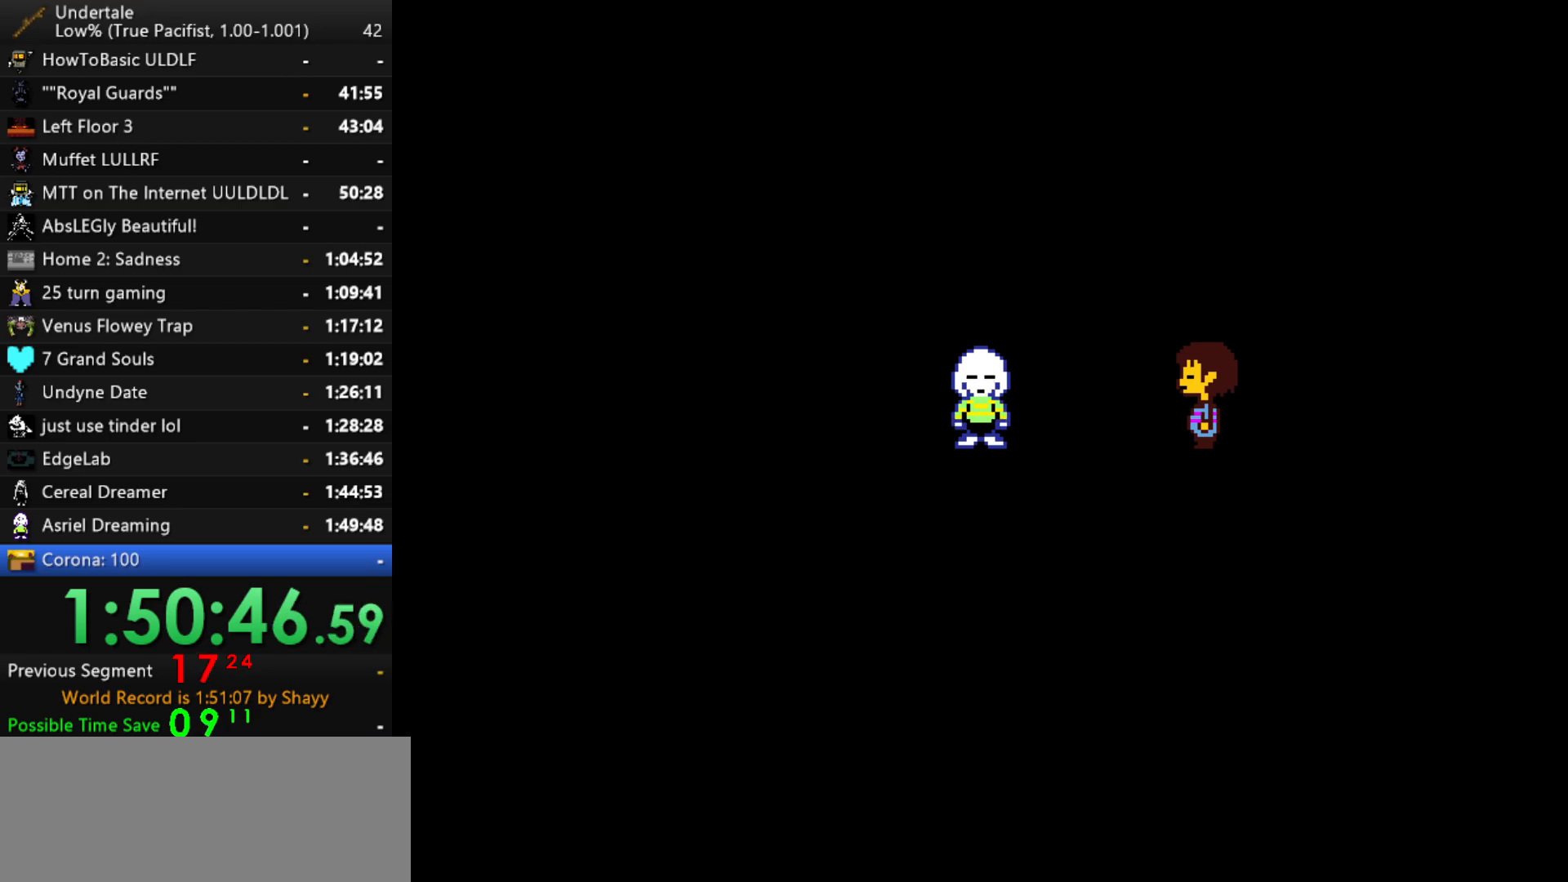
{"keys": ["shift"], "events": [[17, "shift", "down"], [67, "return", "up"], [67, "shift", "up"], [67, "z", "down"], [150, "x", "down"], [150, "z", "up"], [200, "return", "down"], [200, "x", "up"], [250, "return", "up"], [350, "x", "down"], [350, "z", "down"], [400, "z", "up"], [434, "return", "down"], [434, "x", "up"], [484, "return", "up"], [484, "shift", "down"]]}
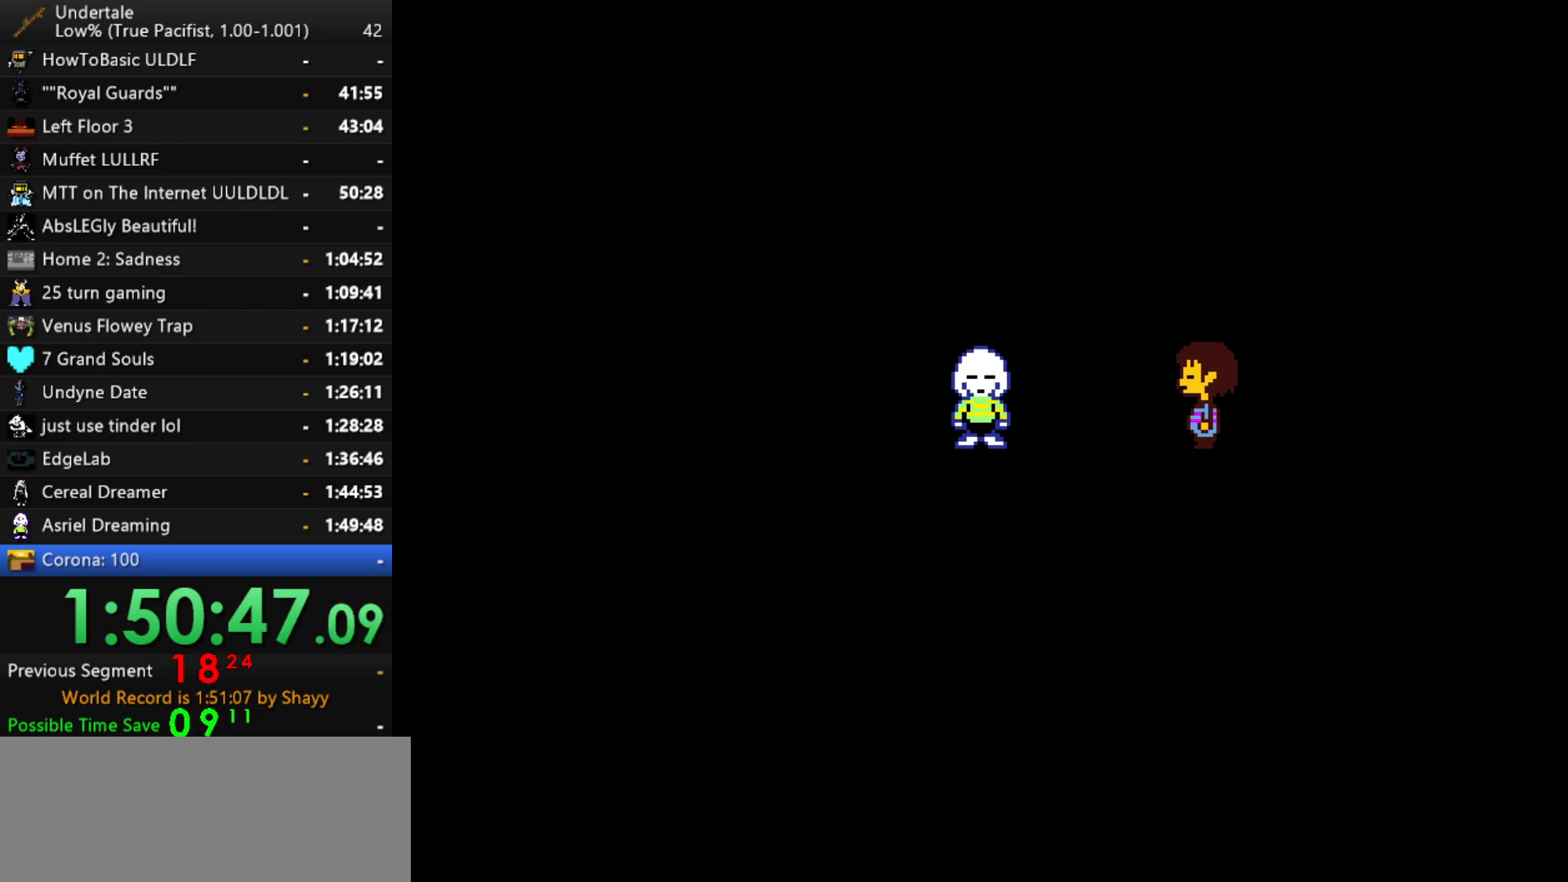
{"keys": ["shift"], "events": [[34, "shift", "up"], [117, "x", "down"], [167, "x", "up"], [167, "z", "down"], [217, "shift", "down"], [217, "z", "up"], [267, "return", "down"], [317, "return", "up"], [317, "shift", "up"], [317, "x", "down"], [367, "z", "down"], [400, "x", "up"], [450, "shift", "down"], [450, "z", "up"]]}